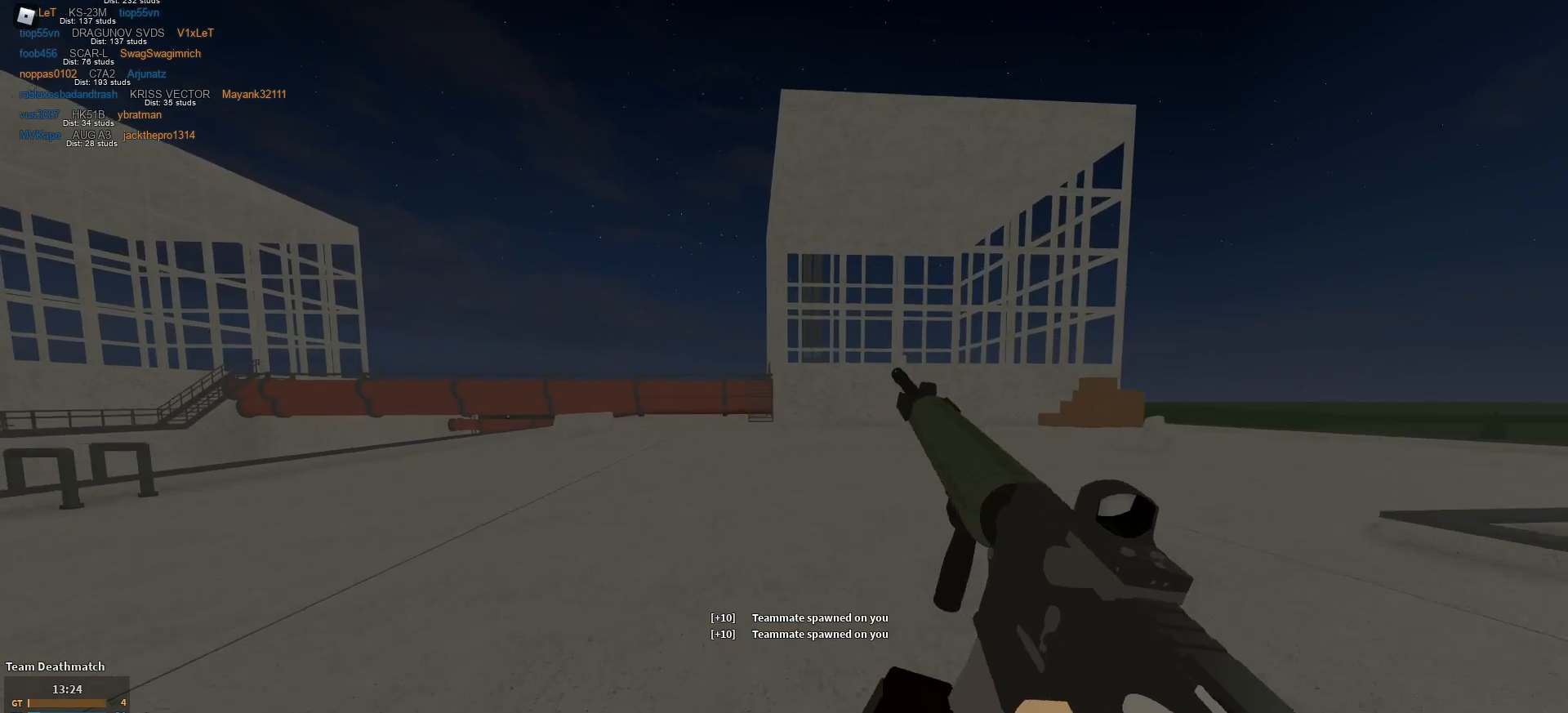
Gameplay with keyboard and mouse; each line is a JSON object with the keys and mouse buttons held at the frame after it. "events" lists presses ("down") and releases ("up") of "1", "2", "3", "4", "5", "a", "alt", "c", "caps_lock", "ctrl", "d", "e", "f", "g", "q", "r", "s", "shift", "space", "t", "tab", "v", "w", "x", "z", "mouse_left", "mouse_wheel" and "mouse_right" between this image and that frame as [ms after this image, input, new state], when the widget could be followed in between. "mouse_left", "mouse_wheel", "mouse_right" = the "left", "wheel", "right" buttons of the "mouse" list. No other keys are recorded. "wheel" means that the mouse wheel is clicked or scrolled. Not read: mouse_move.
{"keys": ["shift", "w"], "mouse": [], "events": [[66, "c", "down"], [166, "c", "up"], [166, "shift", "up"], [350, "shift", "down"]]}
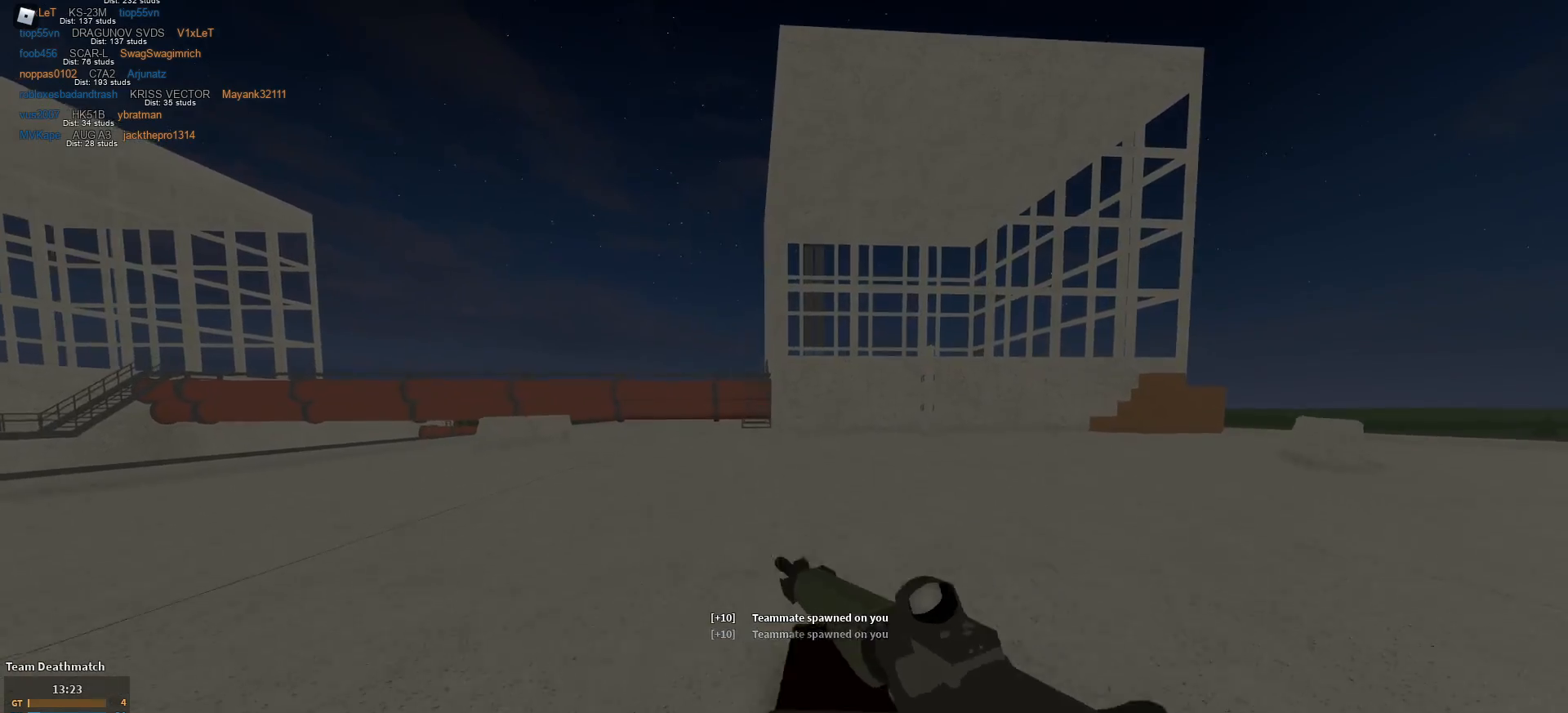
{"keys": ["g", "shift", "w"], "mouse": [], "events": [[201, "g", "down"]]}
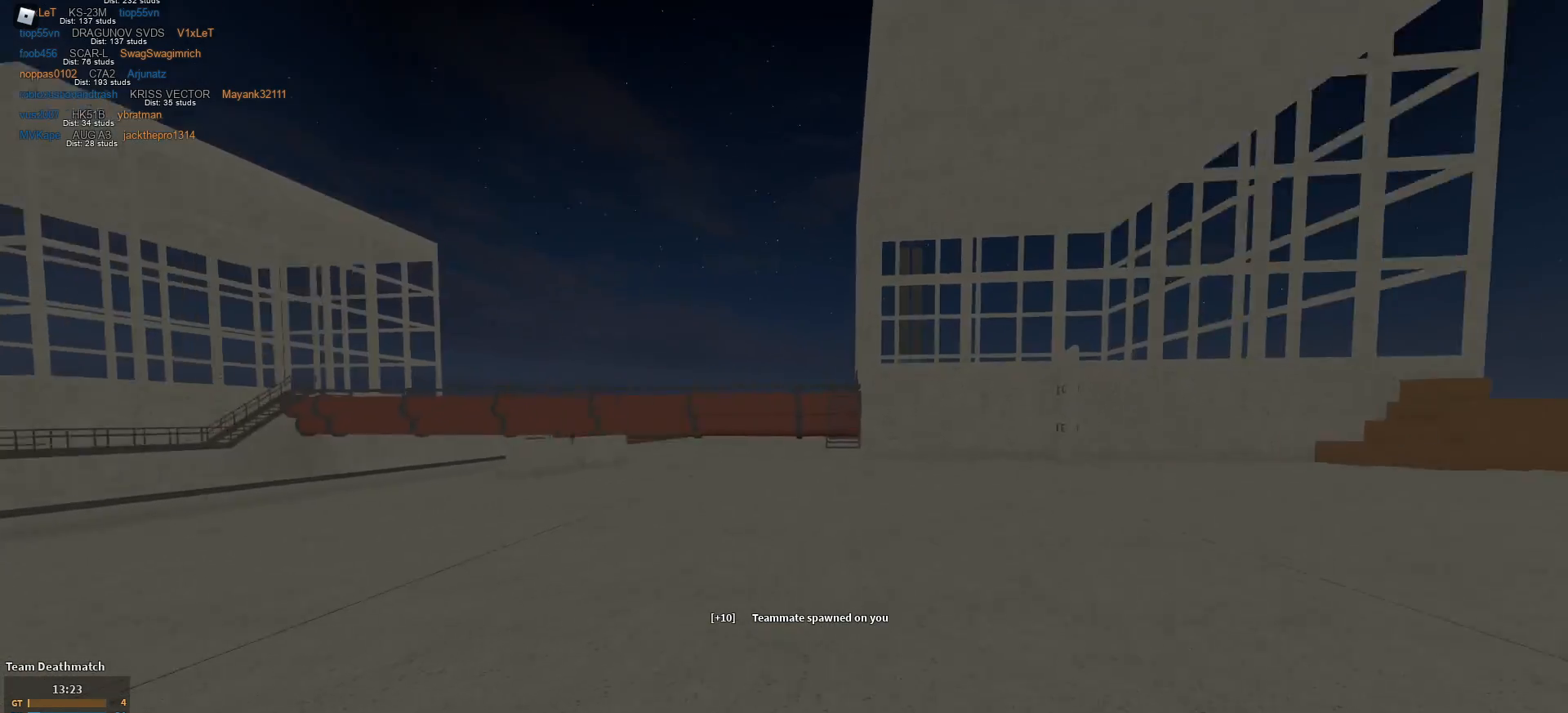
{"keys": ["g", "w"], "mouse": [], "events": [[350, "c", "down"], [400, "c", "up"], [400, "shift", "up"]]}
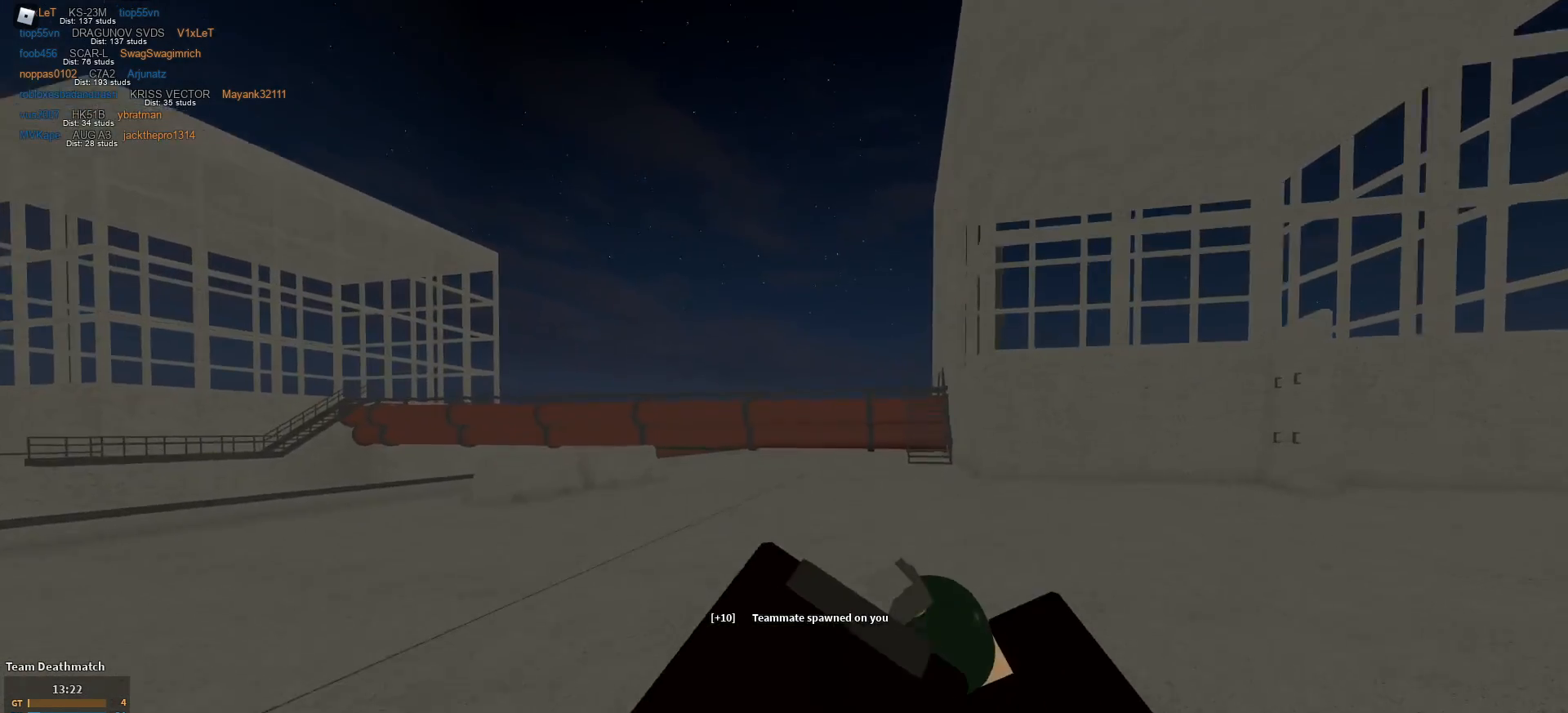
{"keys": ["shift", "w"], "mouse": [], "events": [[134, "shift", "down"], [418, "g", "up"], [418, "space", "down"], [468, "space", "up"]]}
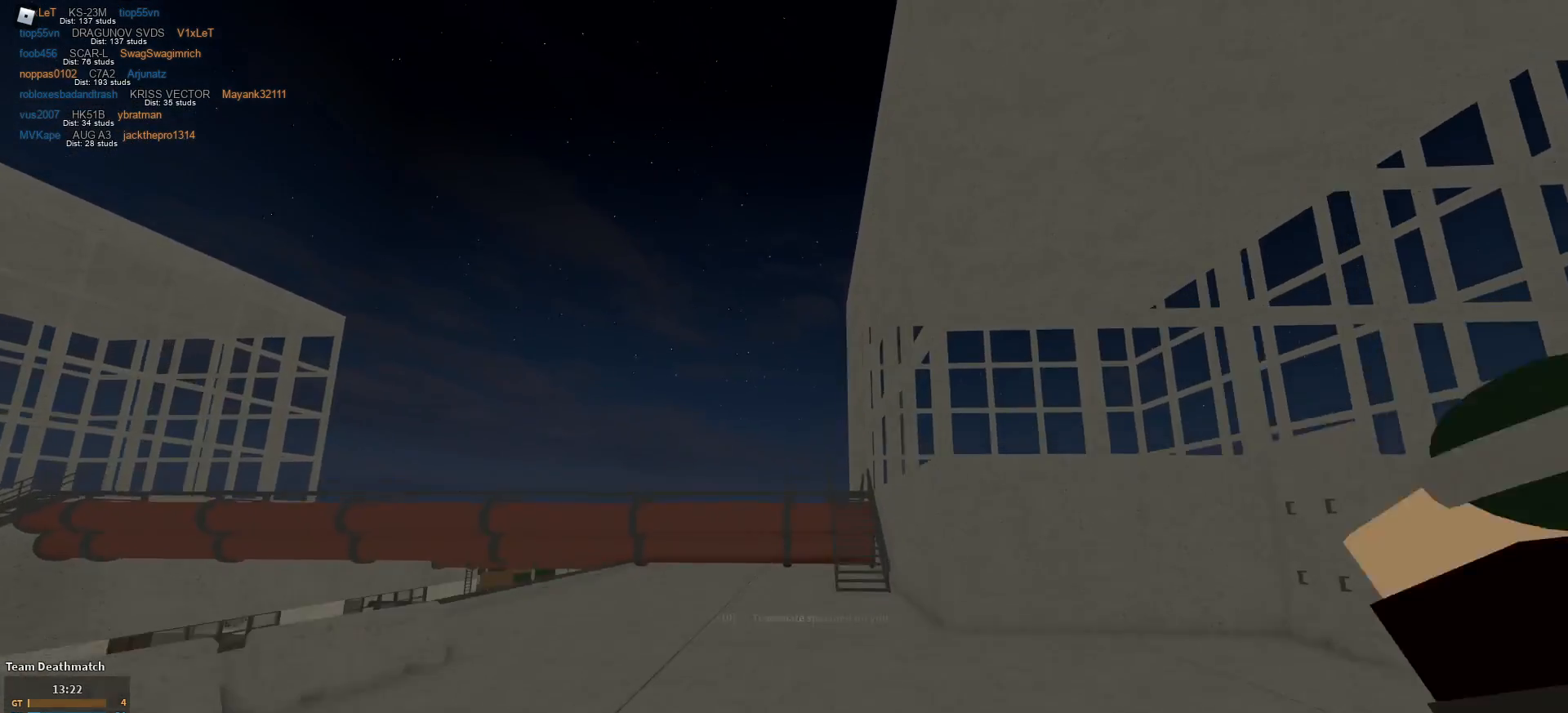
{"keys": ["shift", "w"], "mouse": [], "events": []}
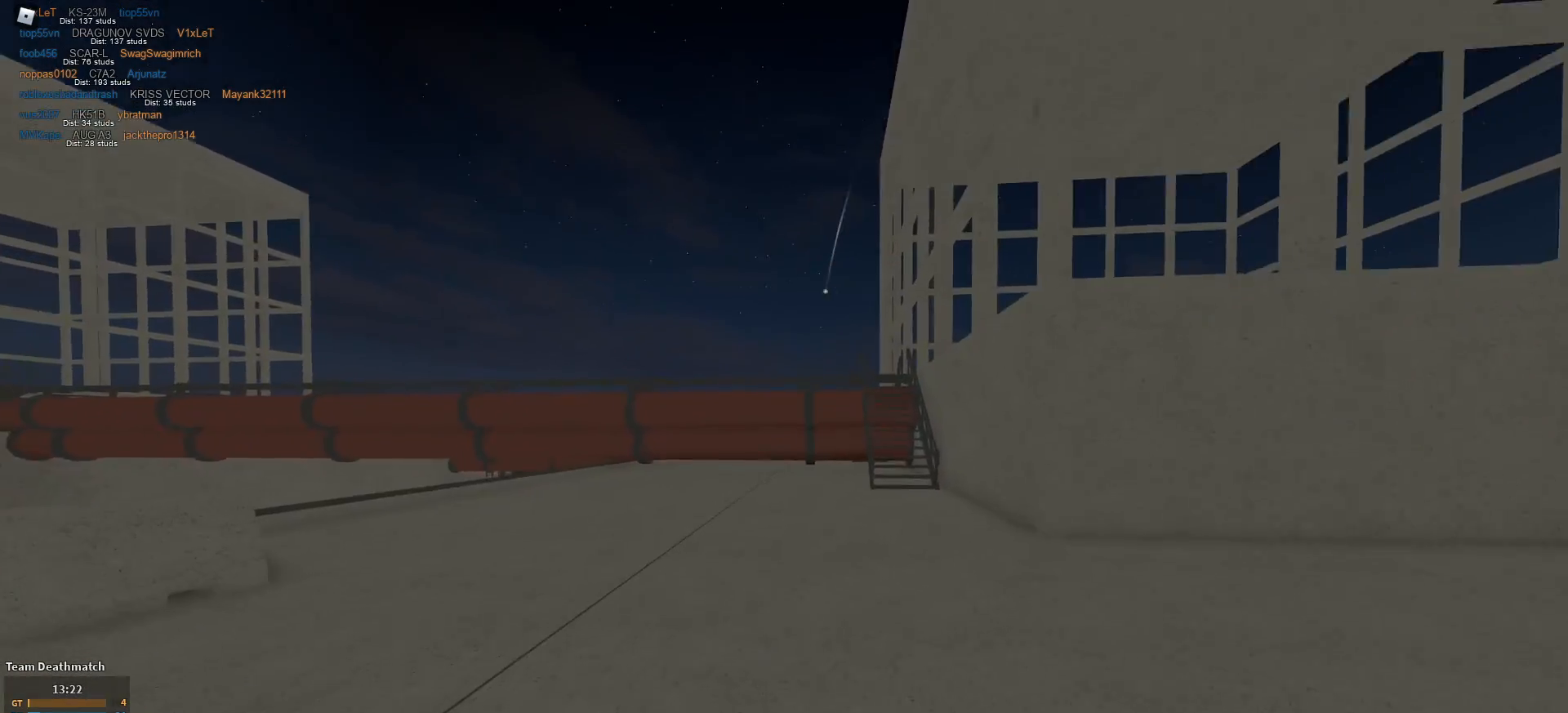
{"keys": ["shift", "w"], "mouse": [], "events": [[34, "d", "down"], [167, "c", "down"], [267, "c", "up"], [301, "shift", "up"], [451, "shift", "down"], [501, "d", "up"]]}
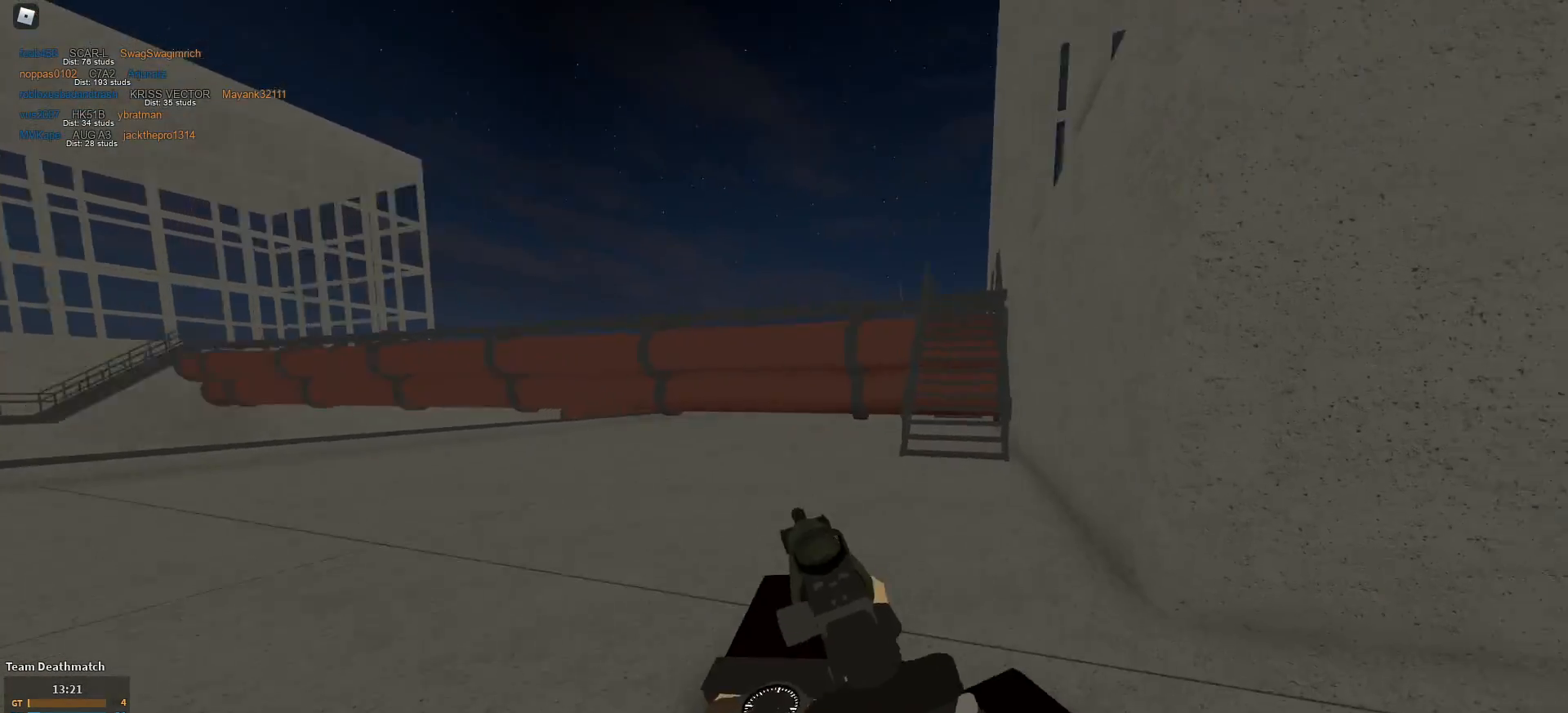
{"keys": ["d"], "mouse": ["left", "right"], "events": [[17, "a", "down"], [17, "mouse_right", "down"], [17, "shift", "up"], [150, "a", "up"], [150, "d", "down"], [150, "mouse_left", "down"], [250, "w", "up"]]}
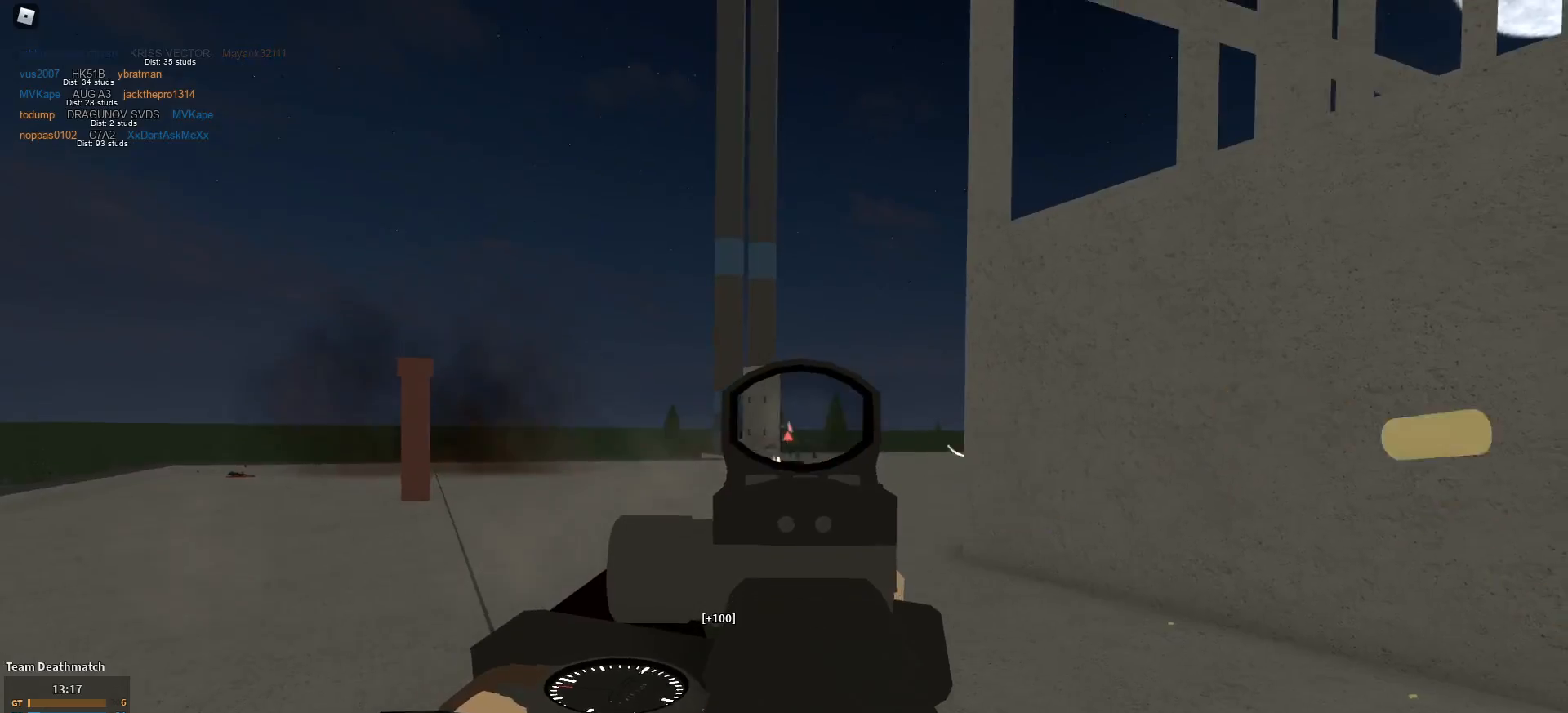
{"keys": ["d", "shift", "w"], "mouse": [], "events": [[167, "d", "up"], [167, "shift", "down"], [217, "mouse_left", "up"], [217, "mouse_right", "up"], [217, "w", "down"], [267, "r", "down"], [351, "r", "up"], [501, "d", "down"]]}
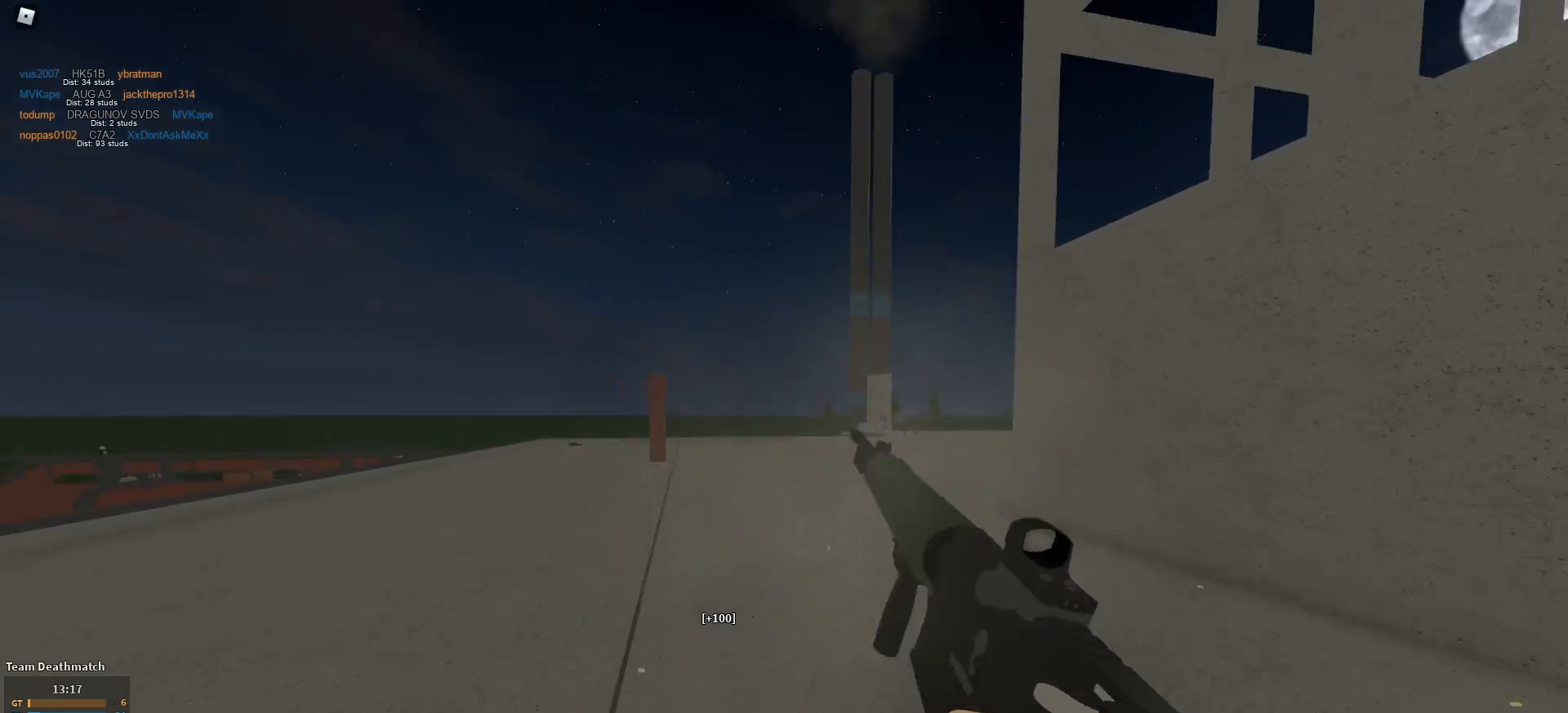
{"keys": ["d", "shift", "space"], "mouse": [], "events": [[133, "shift", "up"], [317, "shift", "down"], [367, "w", "up"], [417, "space", "down"]]}
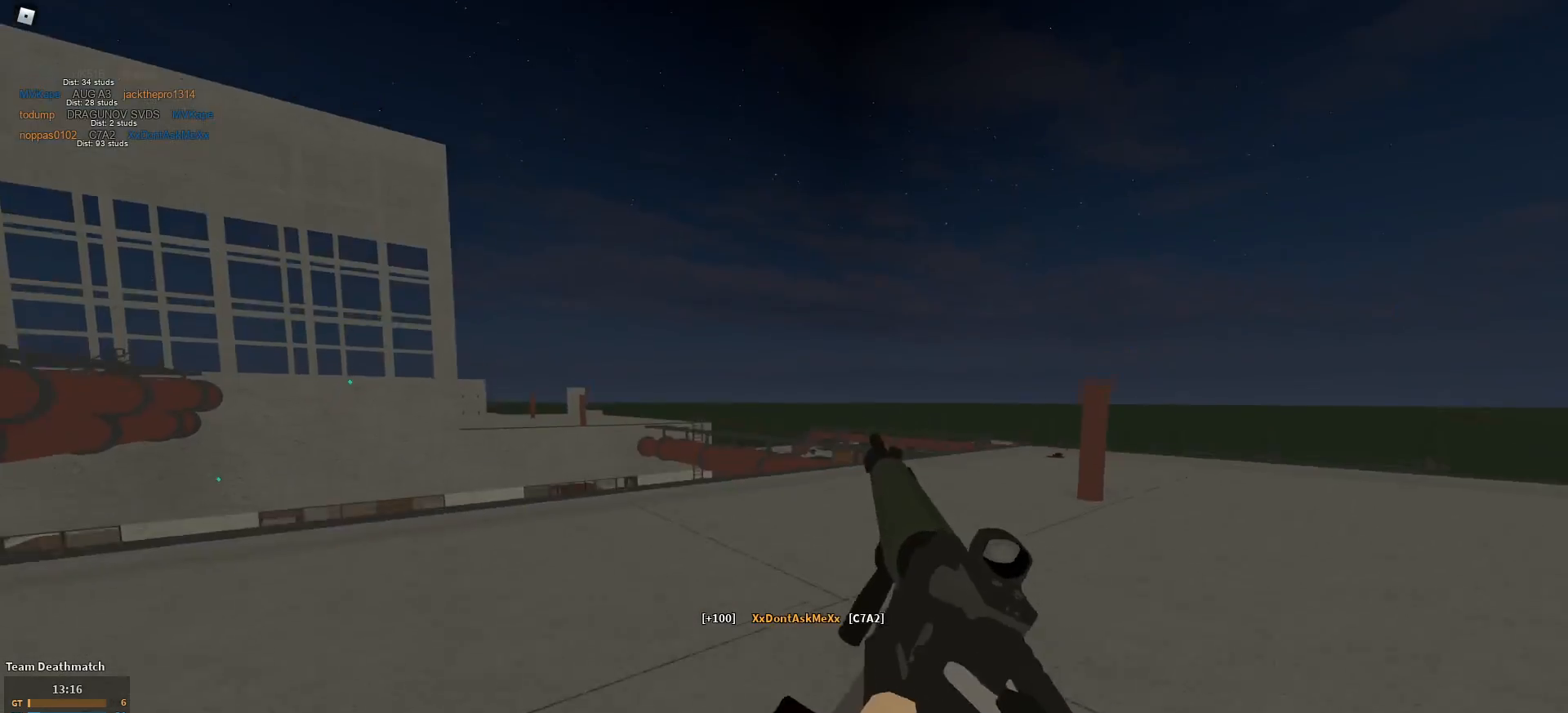
{"keys": ["shift", "w"], "mouse": [], "events": [[17, "space", "up"], [151, "w", "down"], [284, "d", "up"]]}
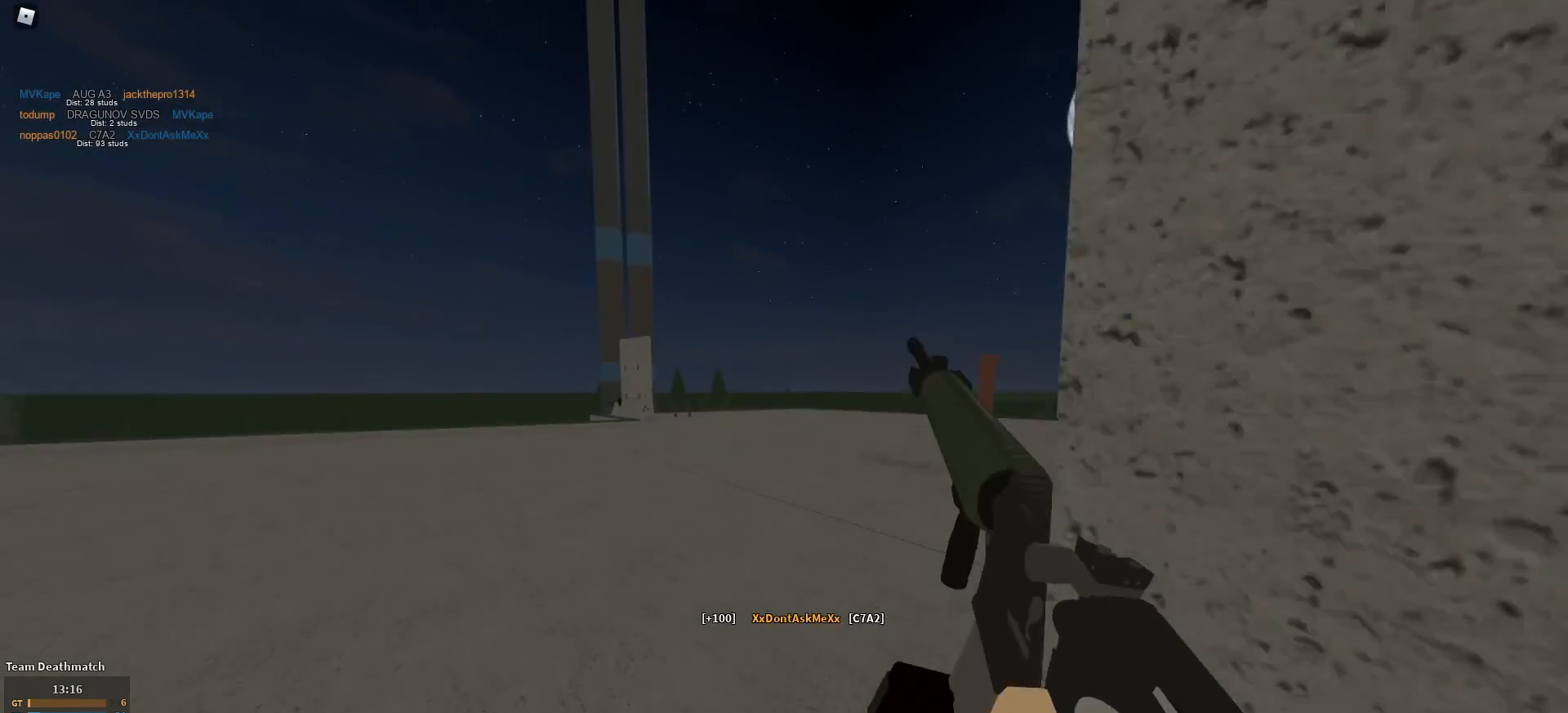
{"keys": ["d", "shift", "w"], "mouse": [], "events": [[217, "d", "down"], [267, "c", "down"], [300, "shift", "up"], [350, "c", "up"], [500, "shift", "down"]]}
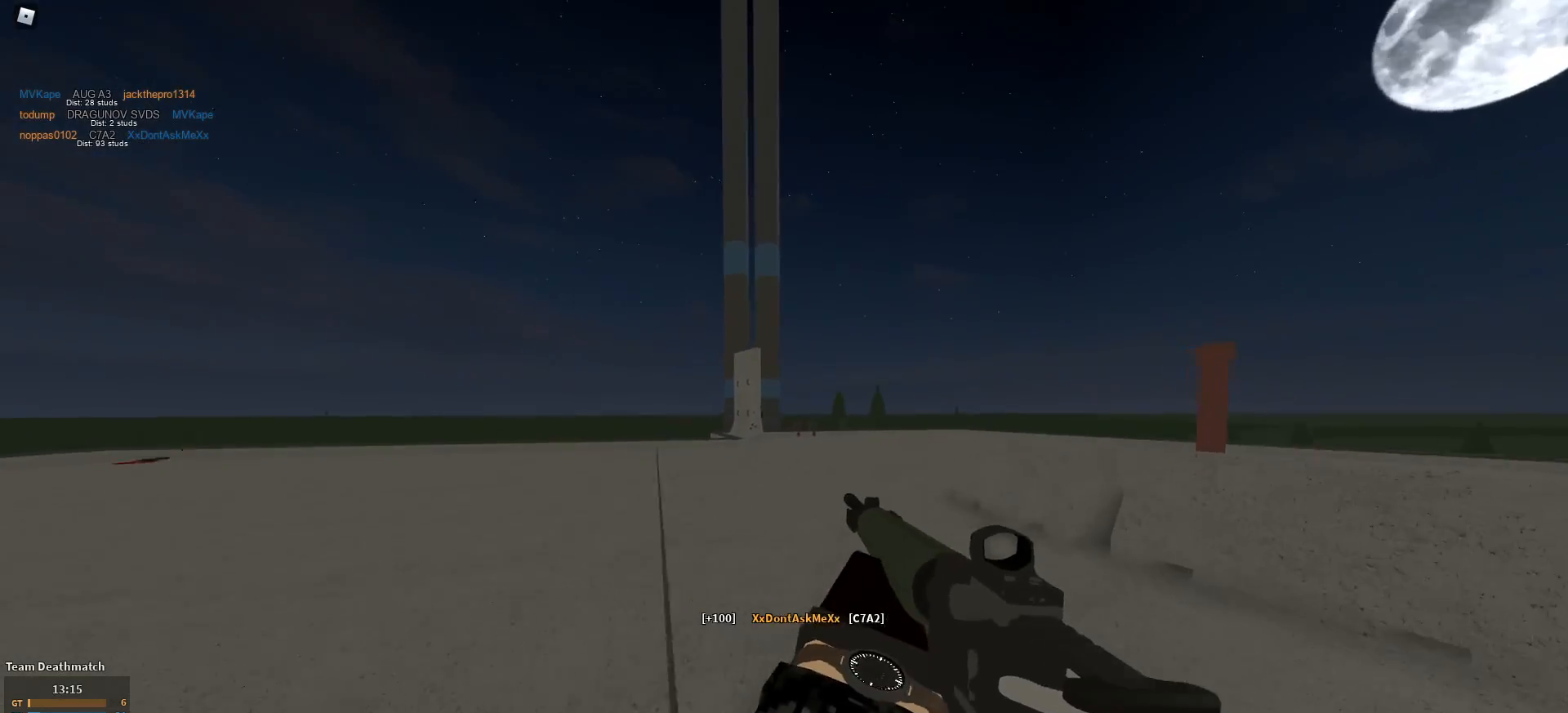
{"keys": ["shift", "w"], "mouse": ["right"], "events": [[367, "d", "up"], [367, "mouse_right", "down"]]}
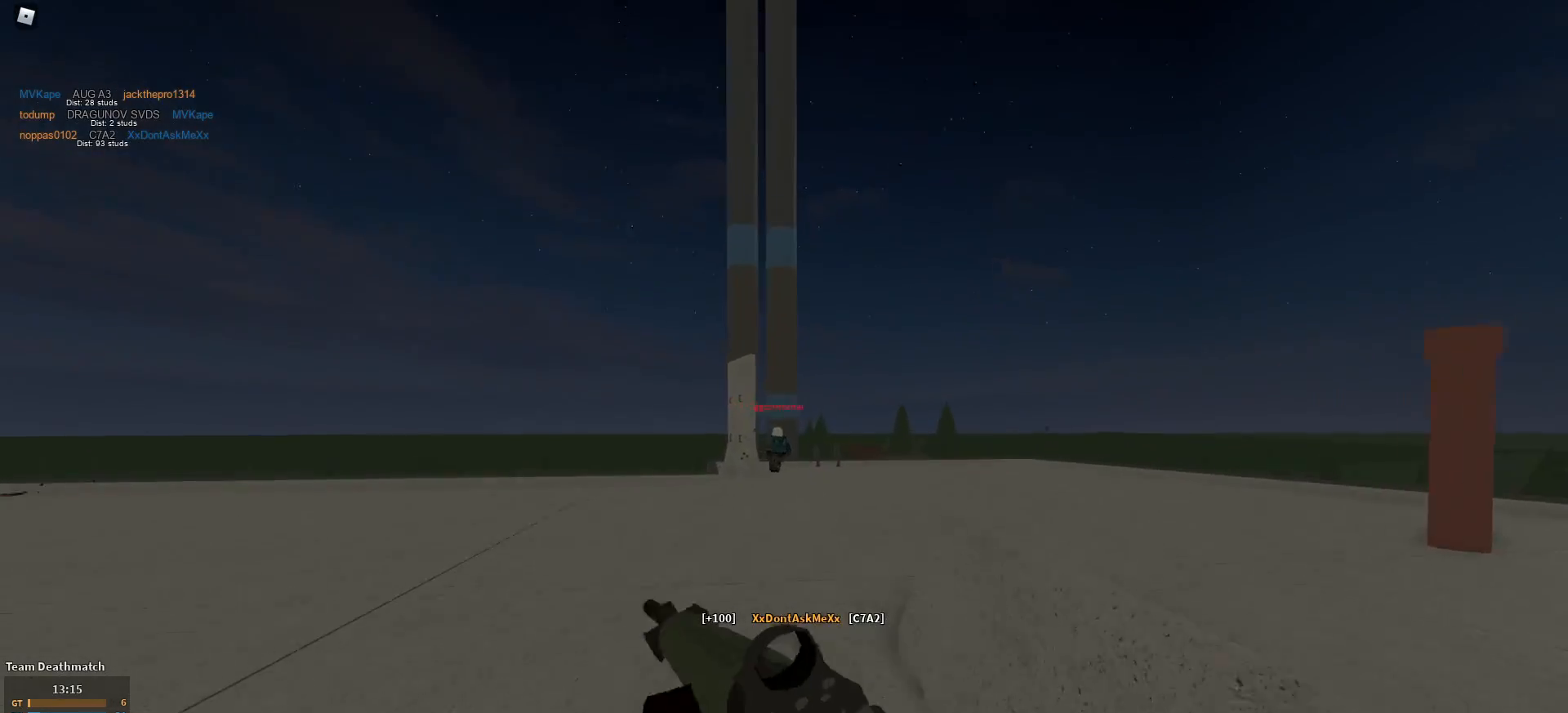
{"keys": ["w"], "mouse": ["left", "right"], "events": [[17, "shift", "up"], [200, "mouse_left", "down"]]}
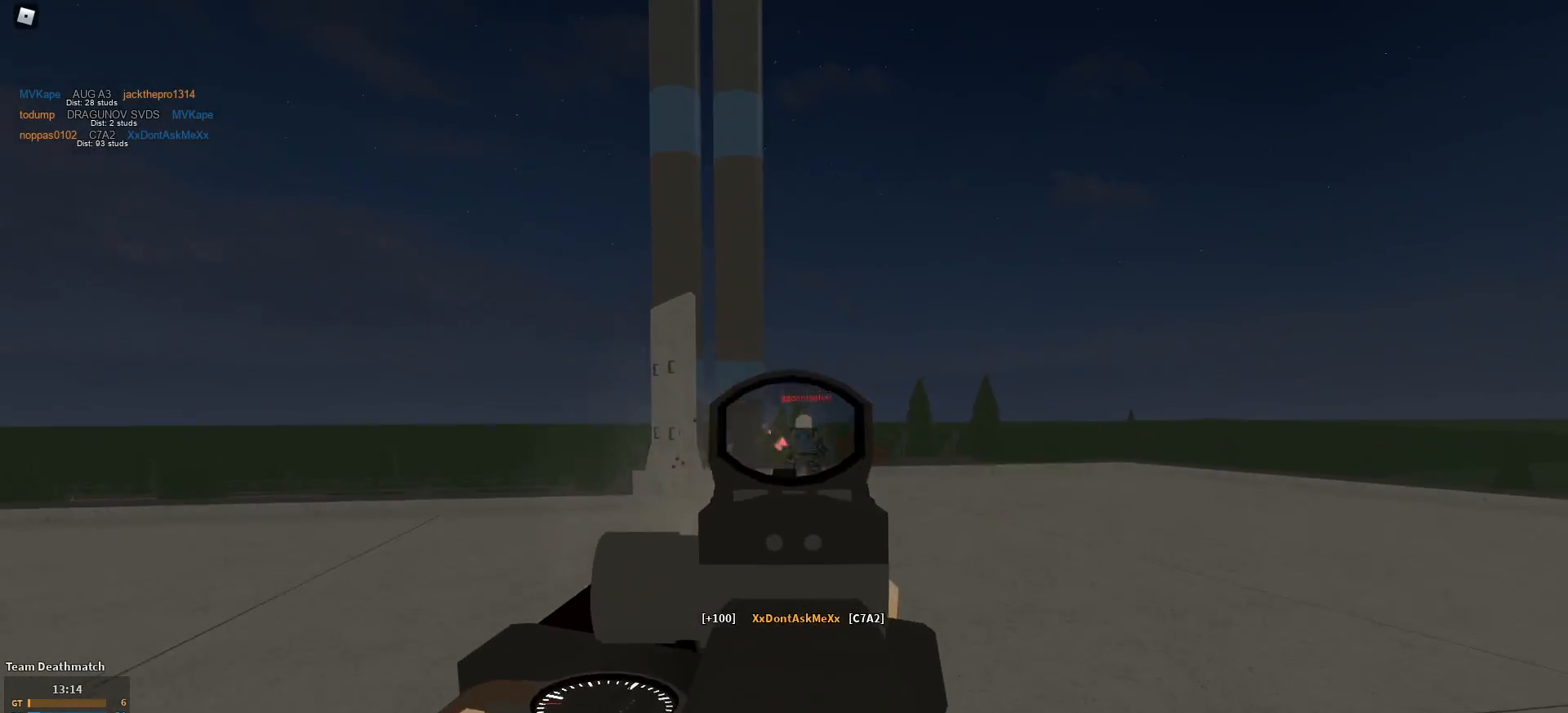
{"keys": ["w"], "mouse": ["left", "right"], "events": []}
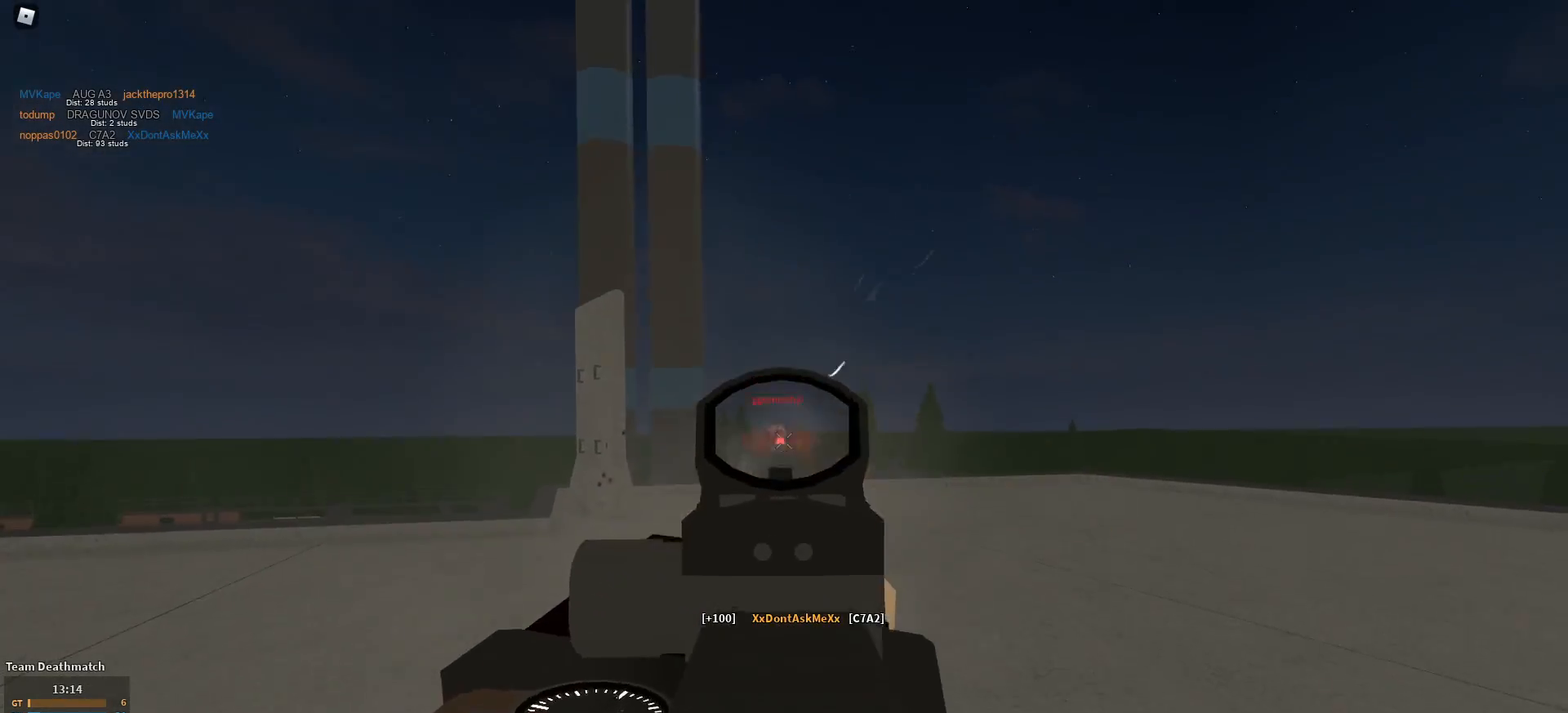
{"keys": ["d", "shift", "w"], "mouse": [], "events": [[133, "mouse_left", "up"], [133, "mouse_right", "up"], [183, "r", "down"], [183, "shift", "down"], [284, "r", "up"], [467, "d", "down"]]}
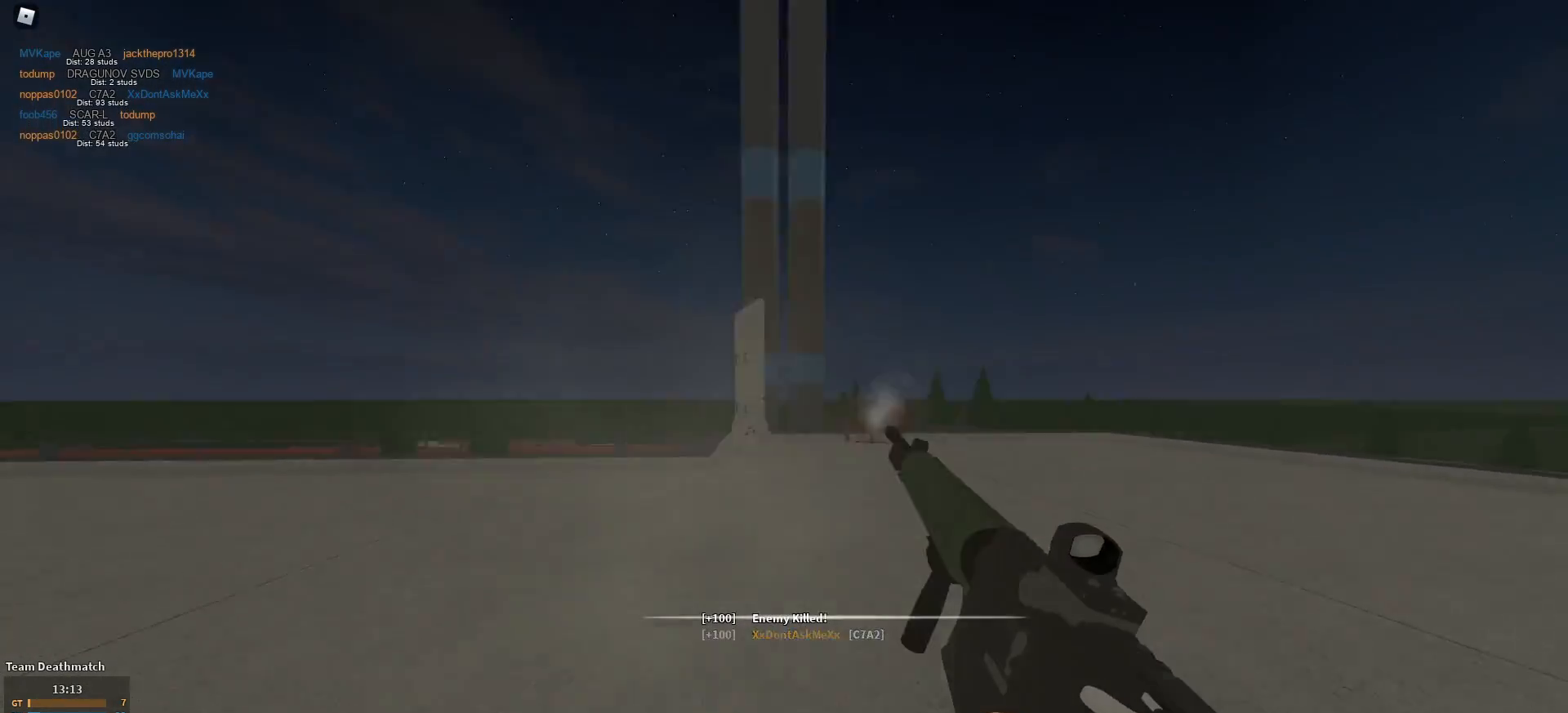
{"keys": ["d", "shift", "w"], "mouse": [], "events": [[51, "c", "down"], [101, "c", "up"], [101, "shift", "up"], [334, "shift", "down"]]}
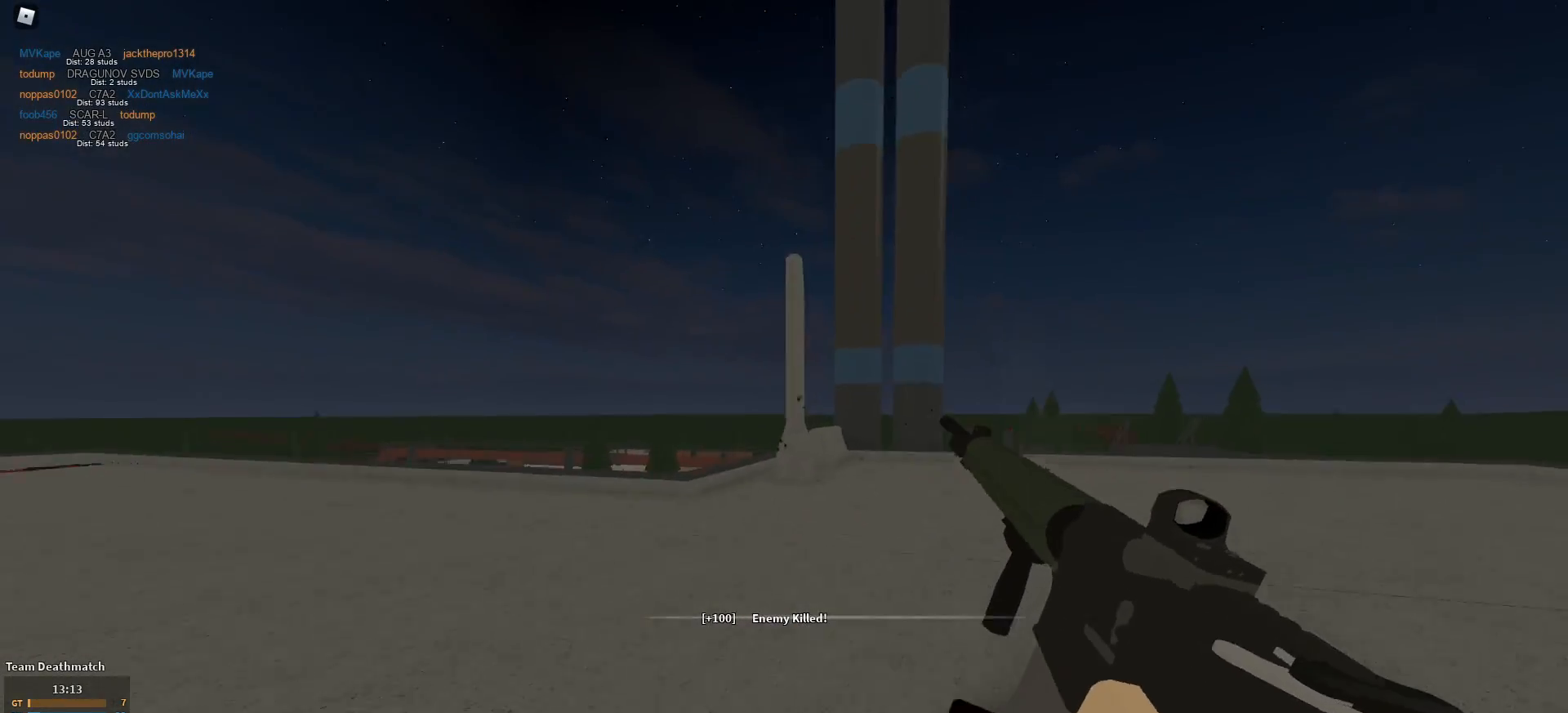
{"keys": ["d", "shift", "w"], "mouse": [], "events": [[33, "space", "down"], [117, "space", "up"]]}
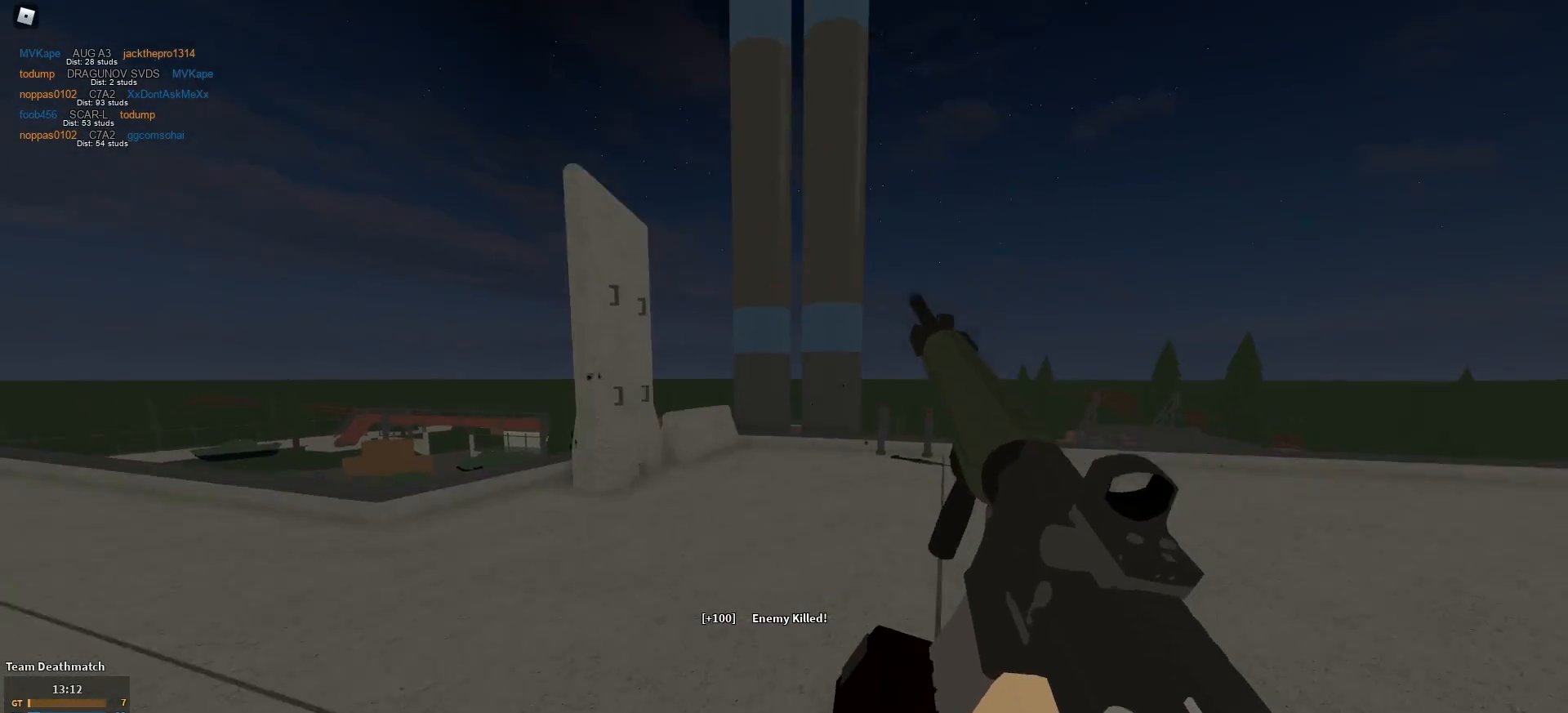
{"keys": ["w"], "mouse": [], "events": [[367, "c", "down"], [418, "c", "up"], [418, "shift", "up"], [468, "d", "up"]]}
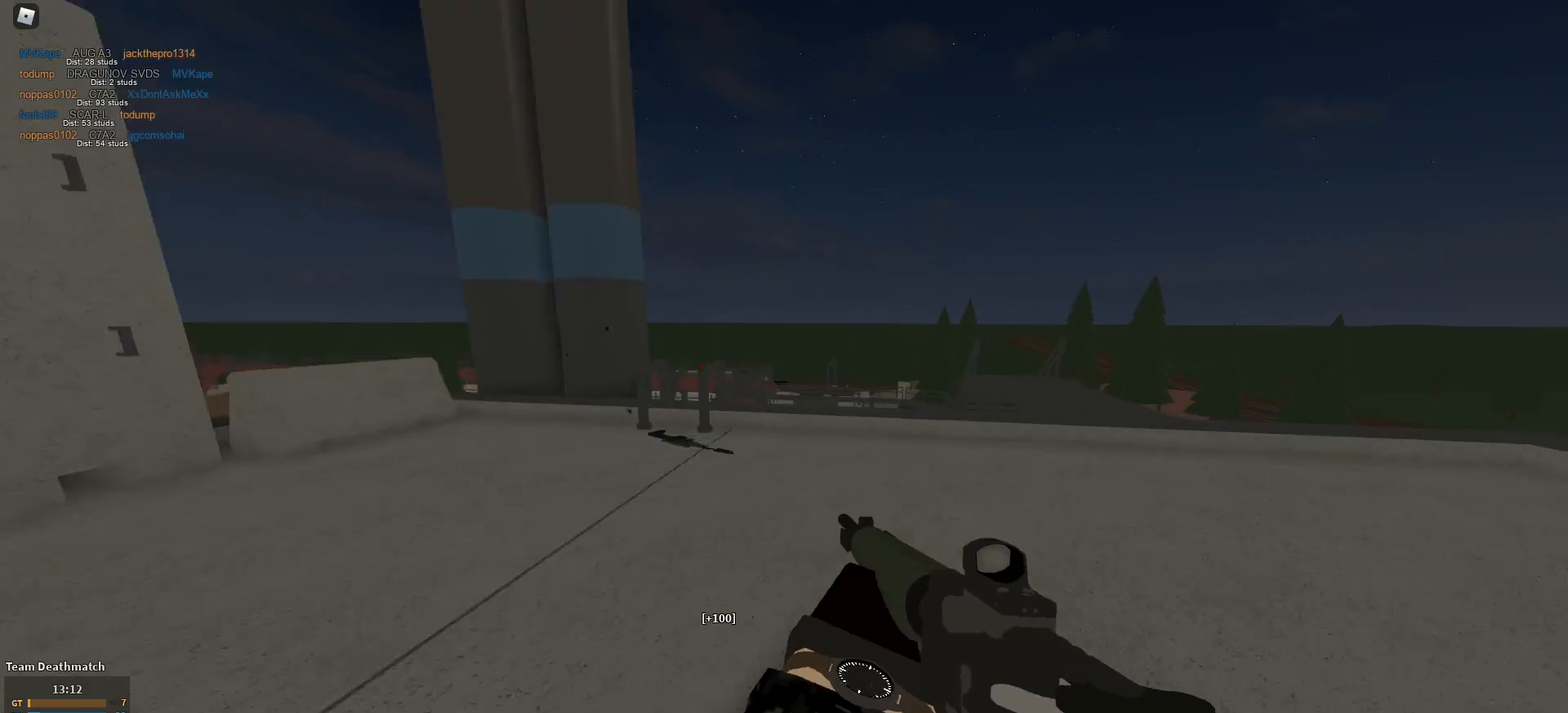
{"keys": ["shift", "w"], "mouse": [], "events": [[100, "shift", "down"]]}
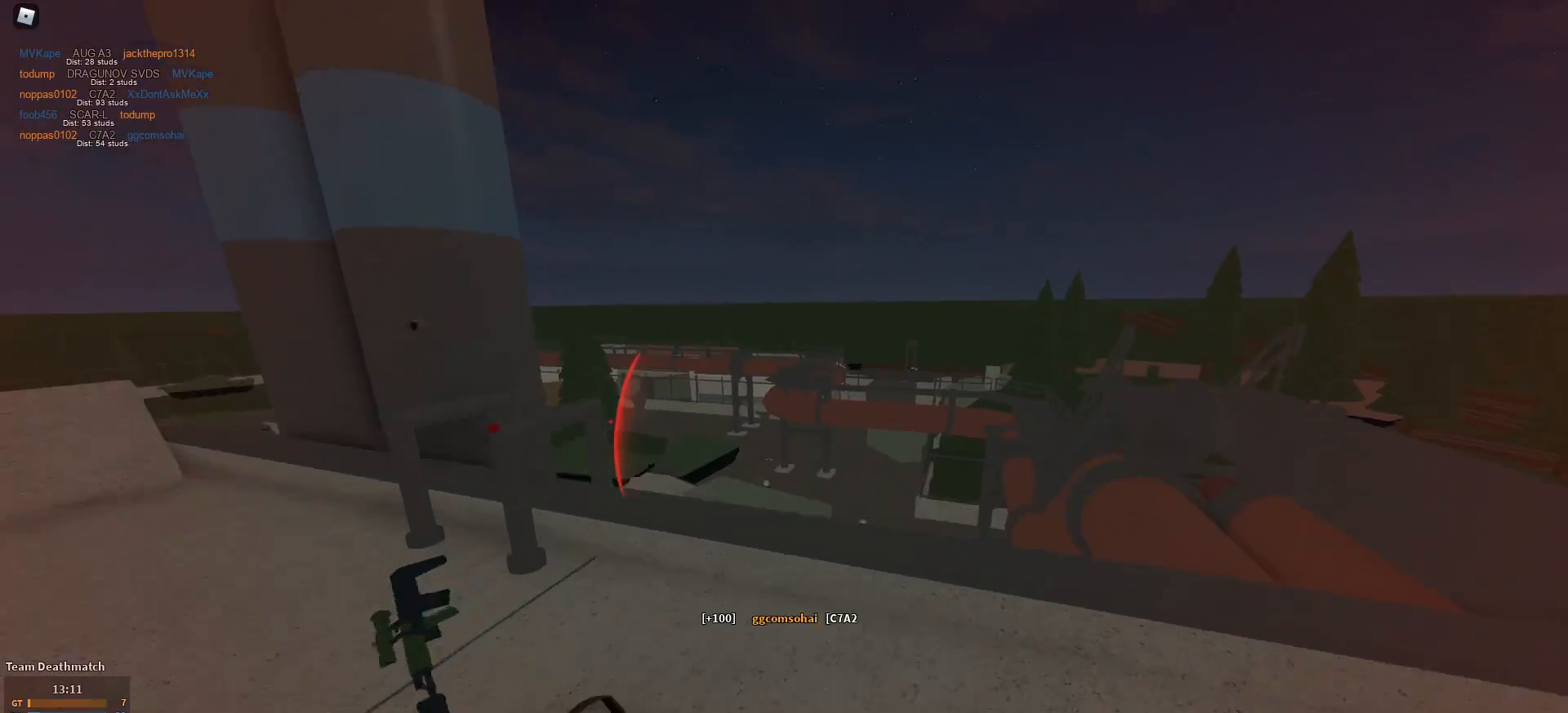
{"keys": ["a", "shift", "w"], "mouse": [], "events": [[217, "d", "down"], [217, "w", "up"], [351, "a", "down"], [351, "d", "up"], [351, "w", "down"]]}
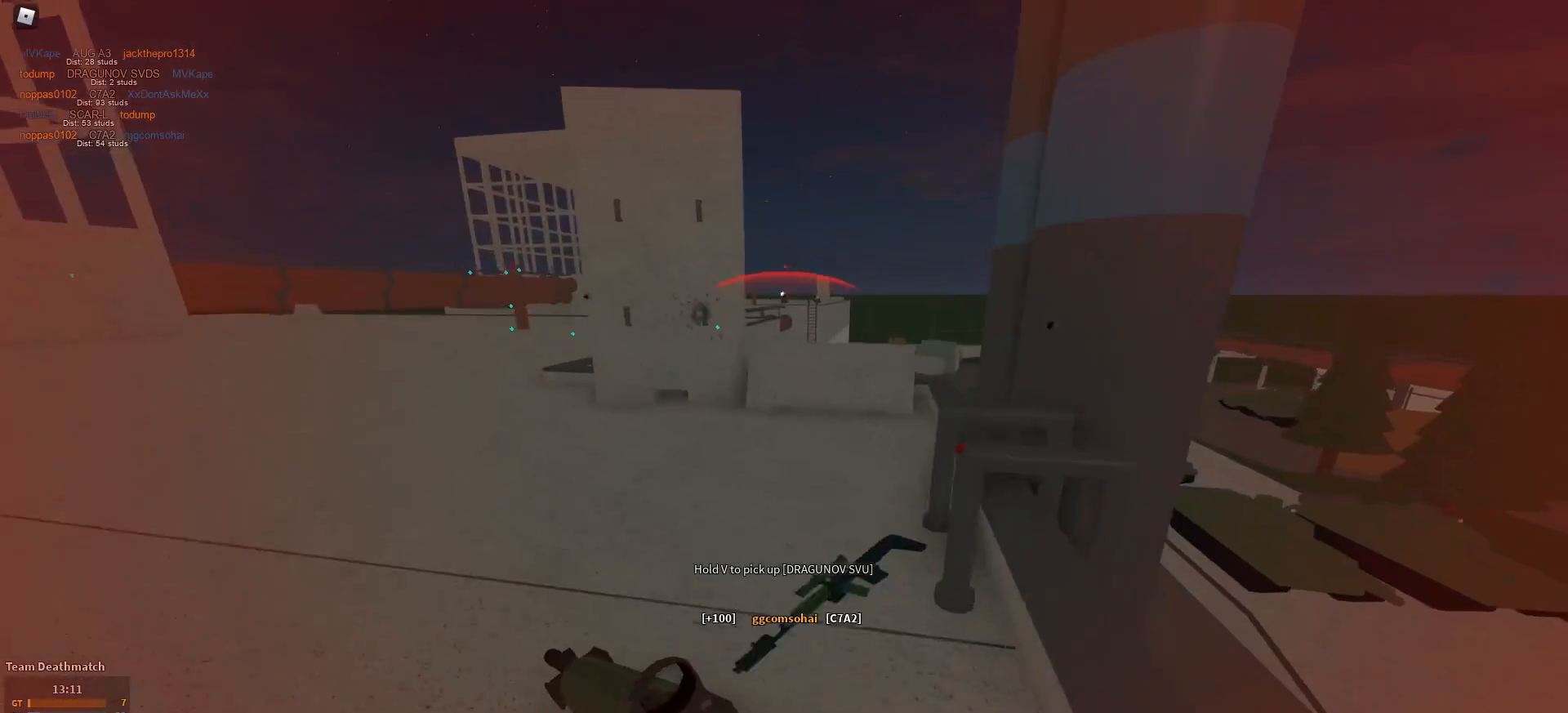
{"keys": ["a"], "mouse": ["right"], "events": [[50, "shift", "up"], [83, "c", "down"], [133, "c", "up"], [183, "ctrl", "down"], [284, "ctrl", "up"], [317, "mouse_right", "down"], [417, "w", "up"]]}
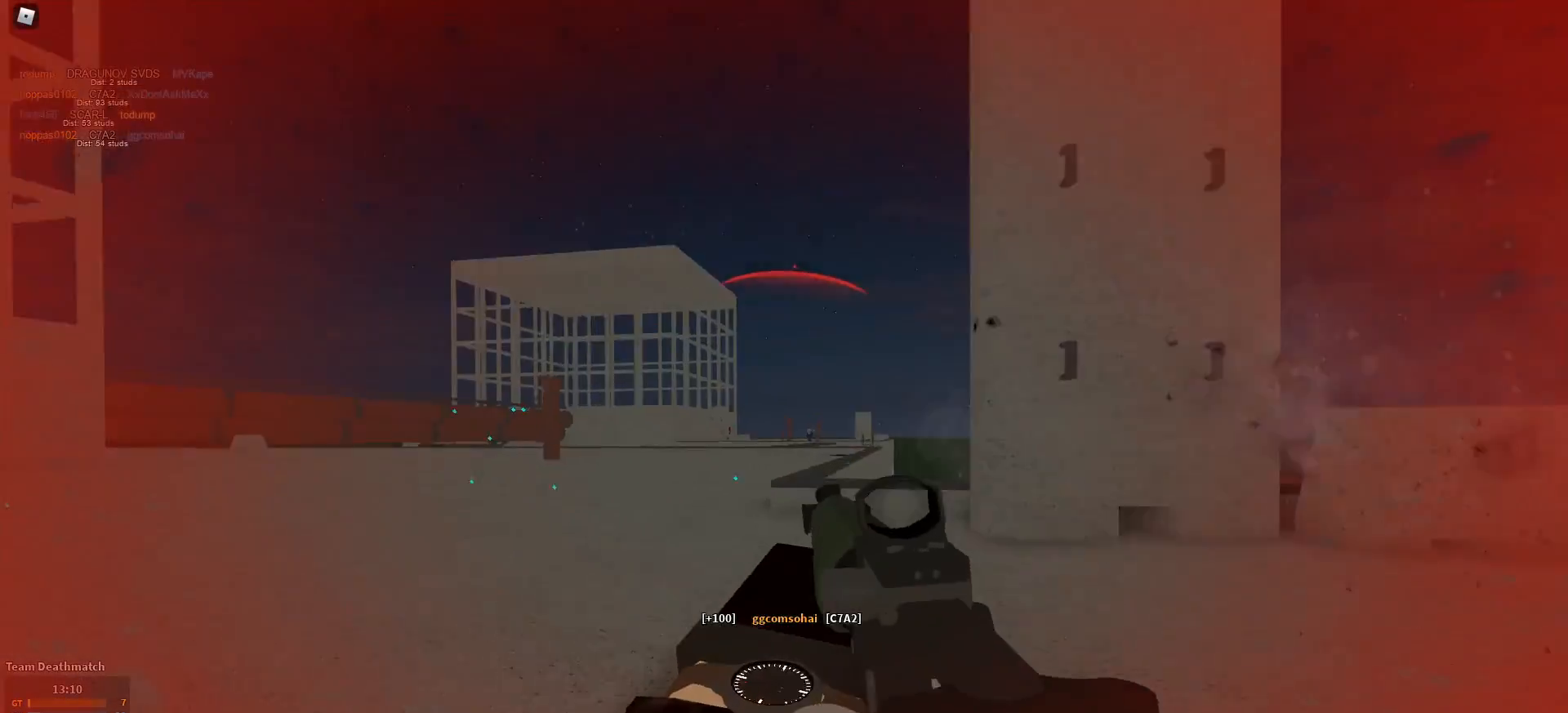
{"keys": [], "mouse": [], "events": [[151, "mouse_left", "down"], [384, "mouse_left", "up"], [384, "mouse_right", "up"], [434, "a", "up"]]}
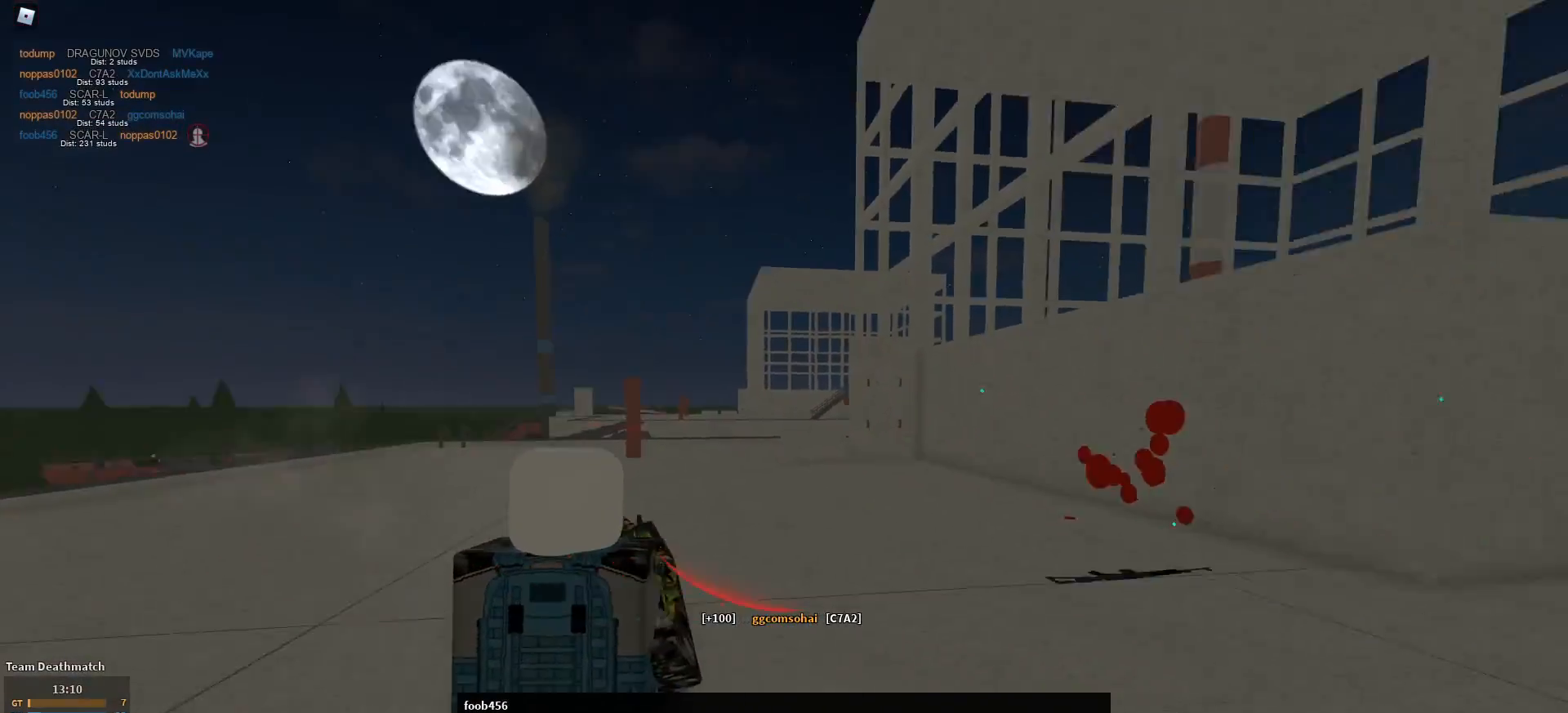
{"keys": [], "mouse": [], "events": []}
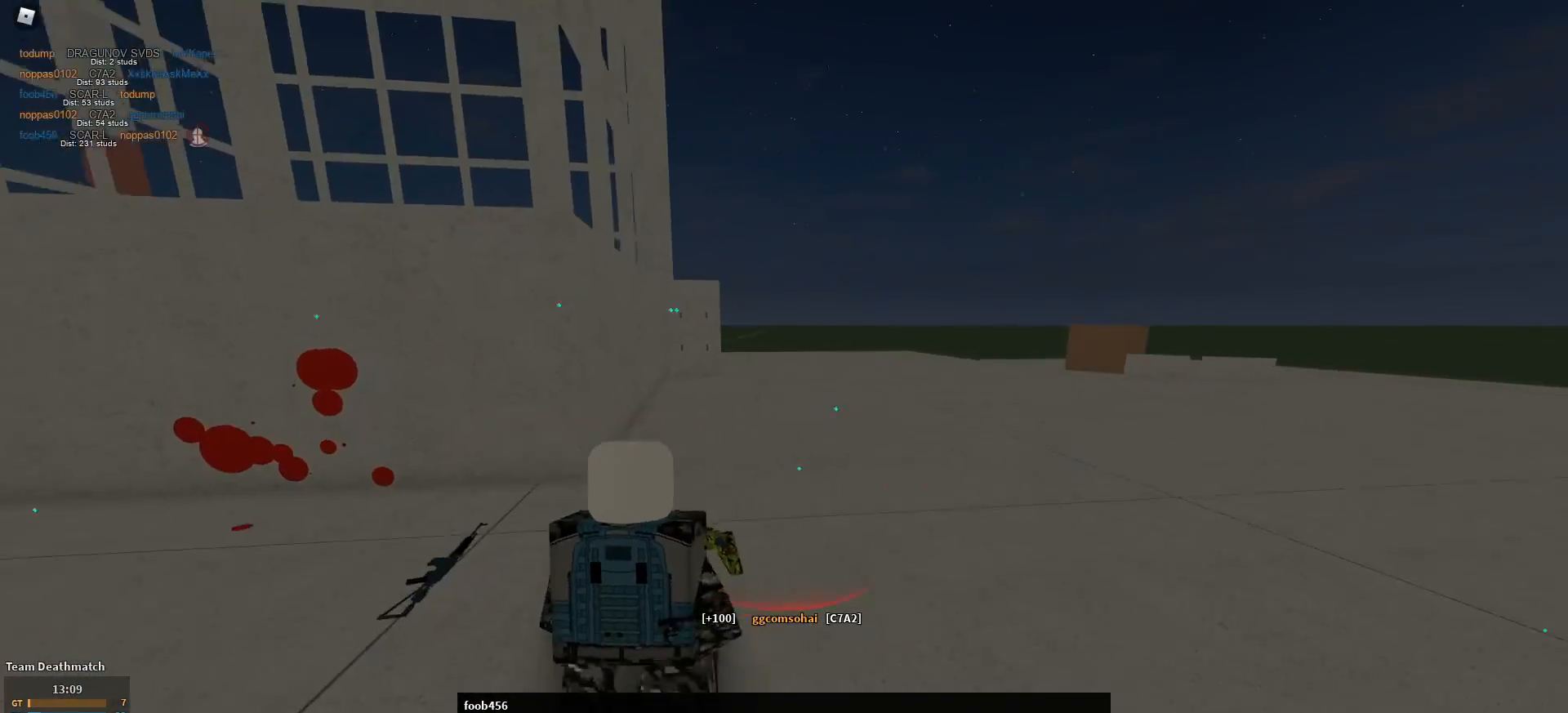
{"keys": [], "mouse": [], "events": []}
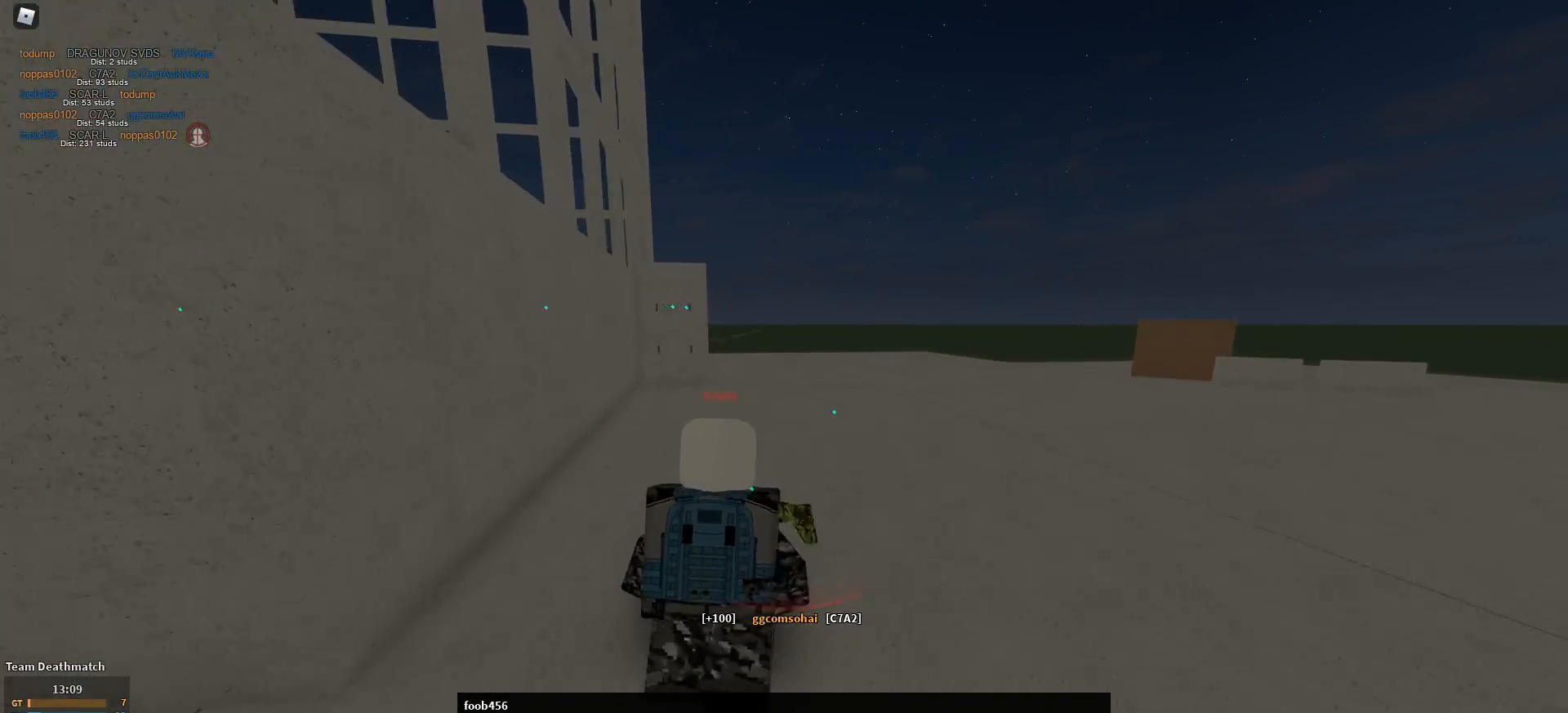
{"keys": [], "mouse": [], "events": []}
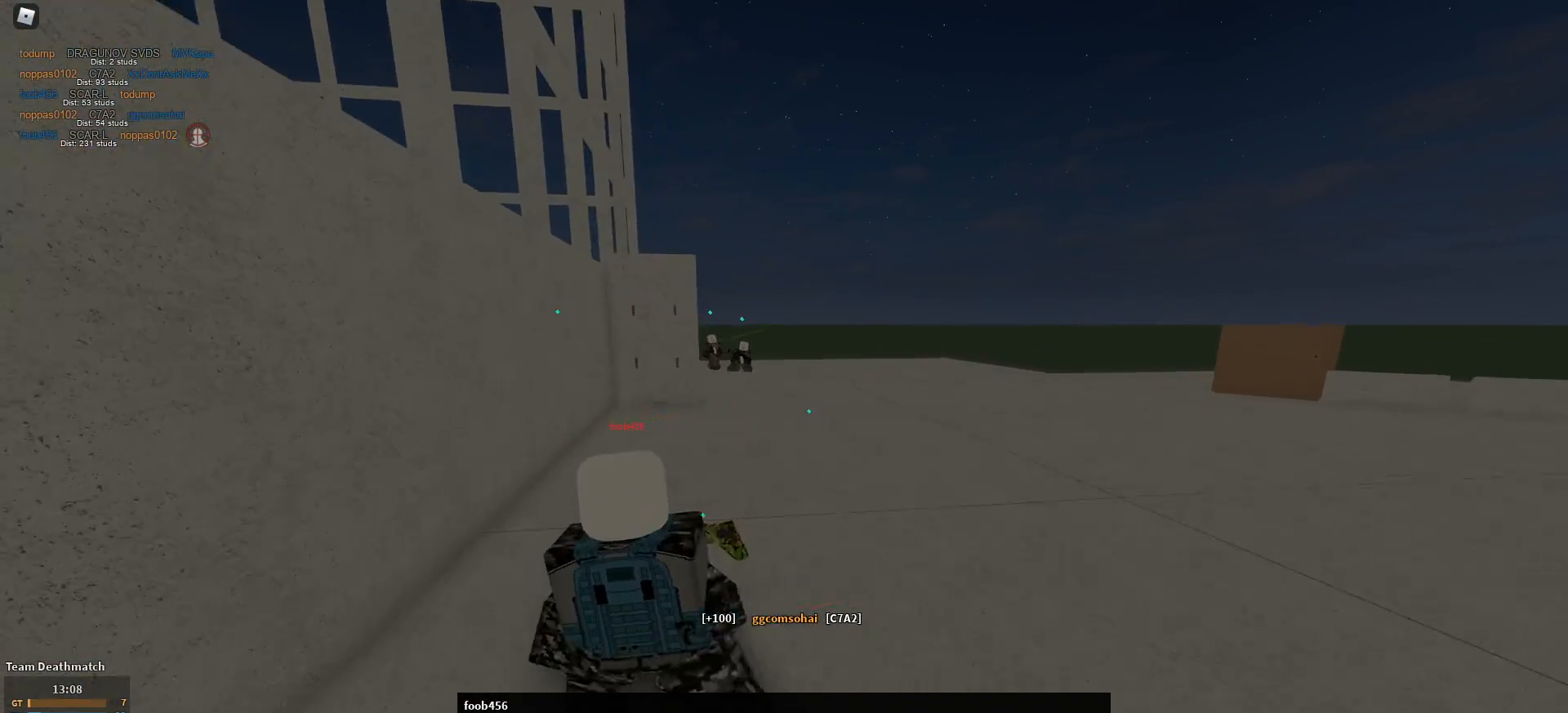
{"keys": [], "mouse": [], "events": []}
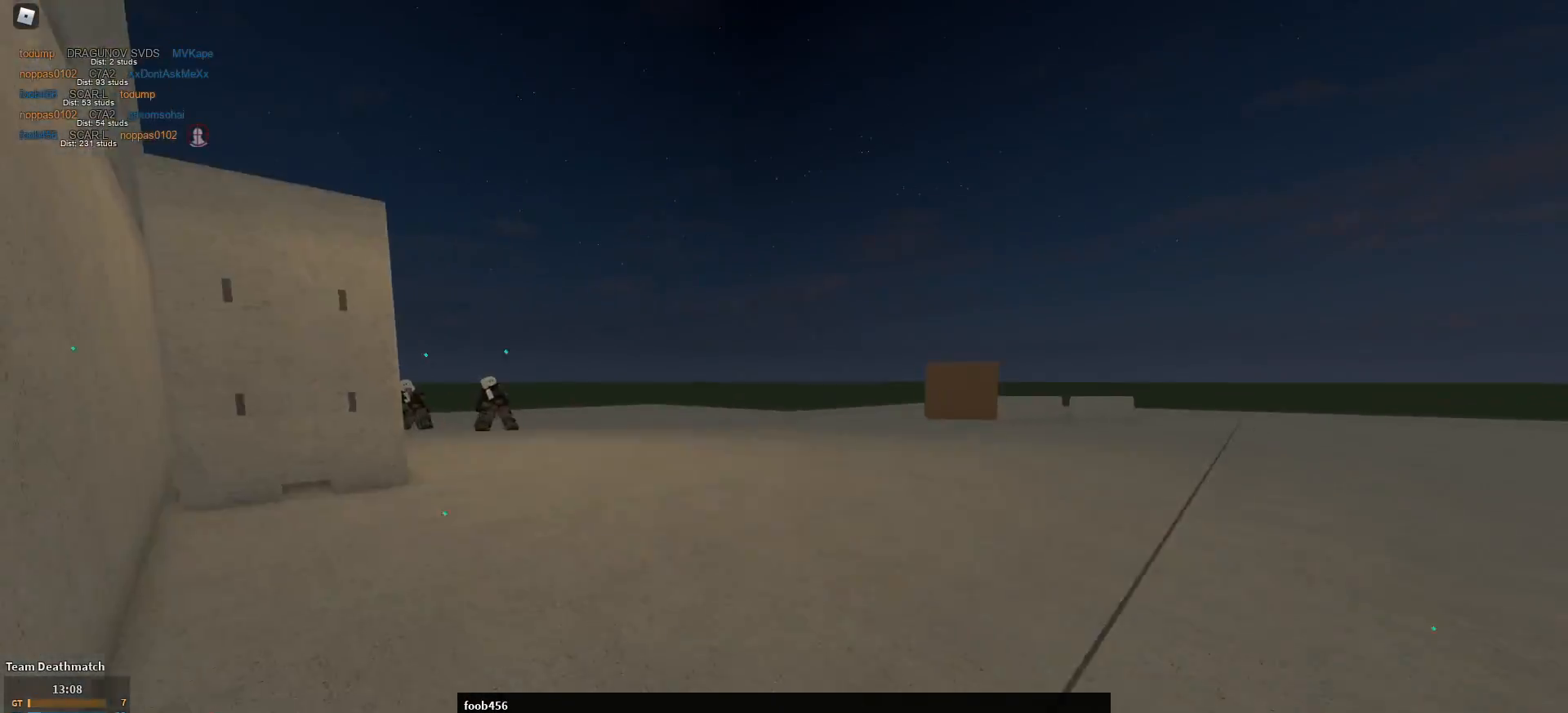
{"keys": [], "mouse": [], "events": []}
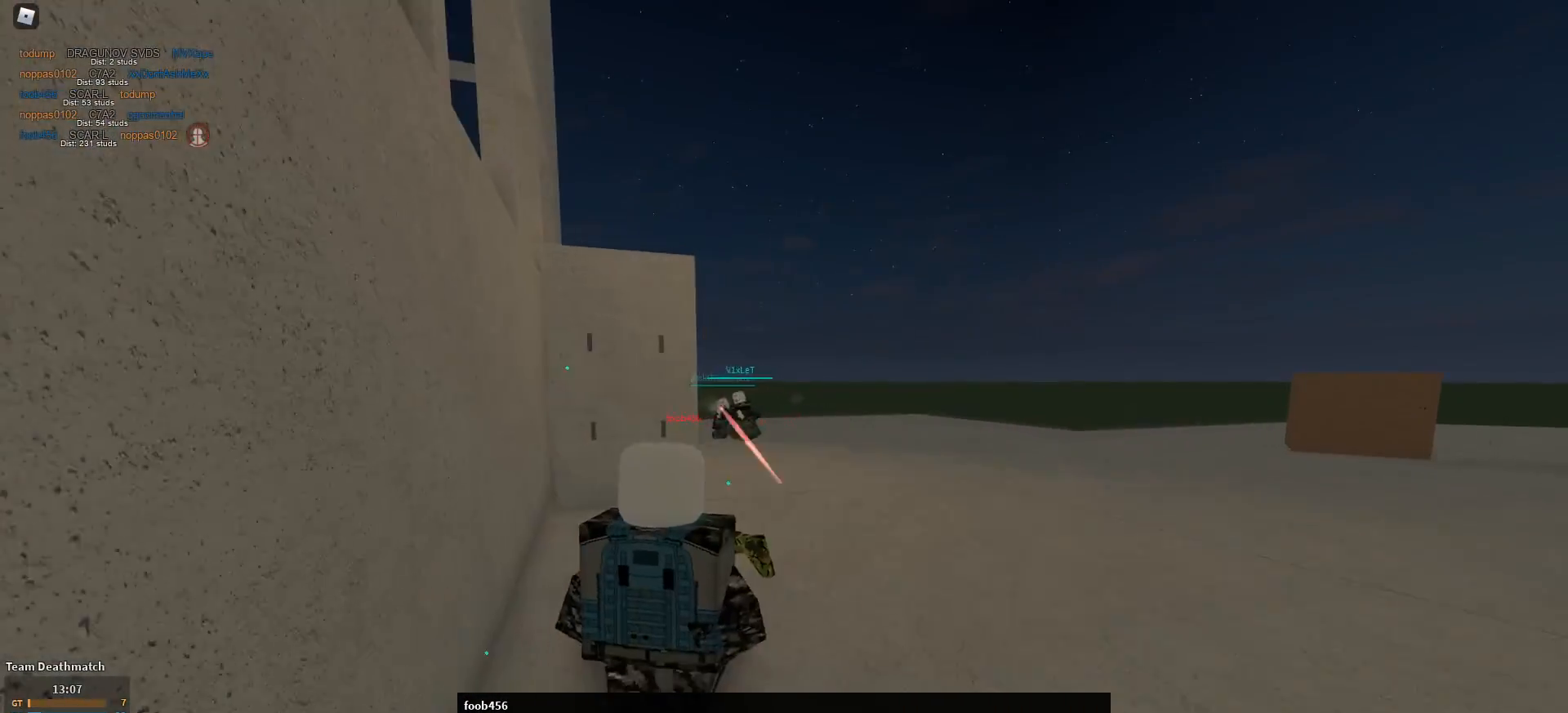
{"keys": [], "mouse": [], "events": []}
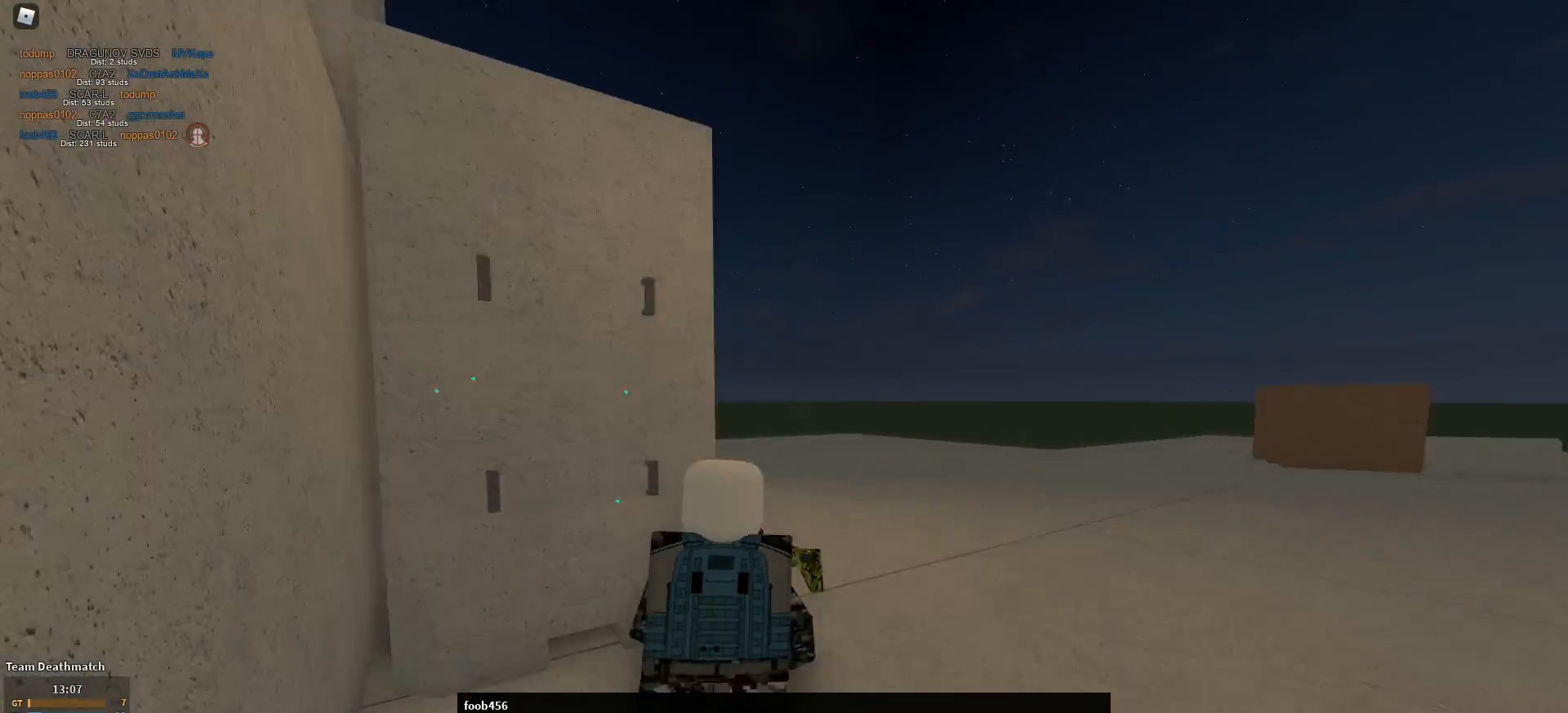
{"keys": [], "mouse": [], "events": []}
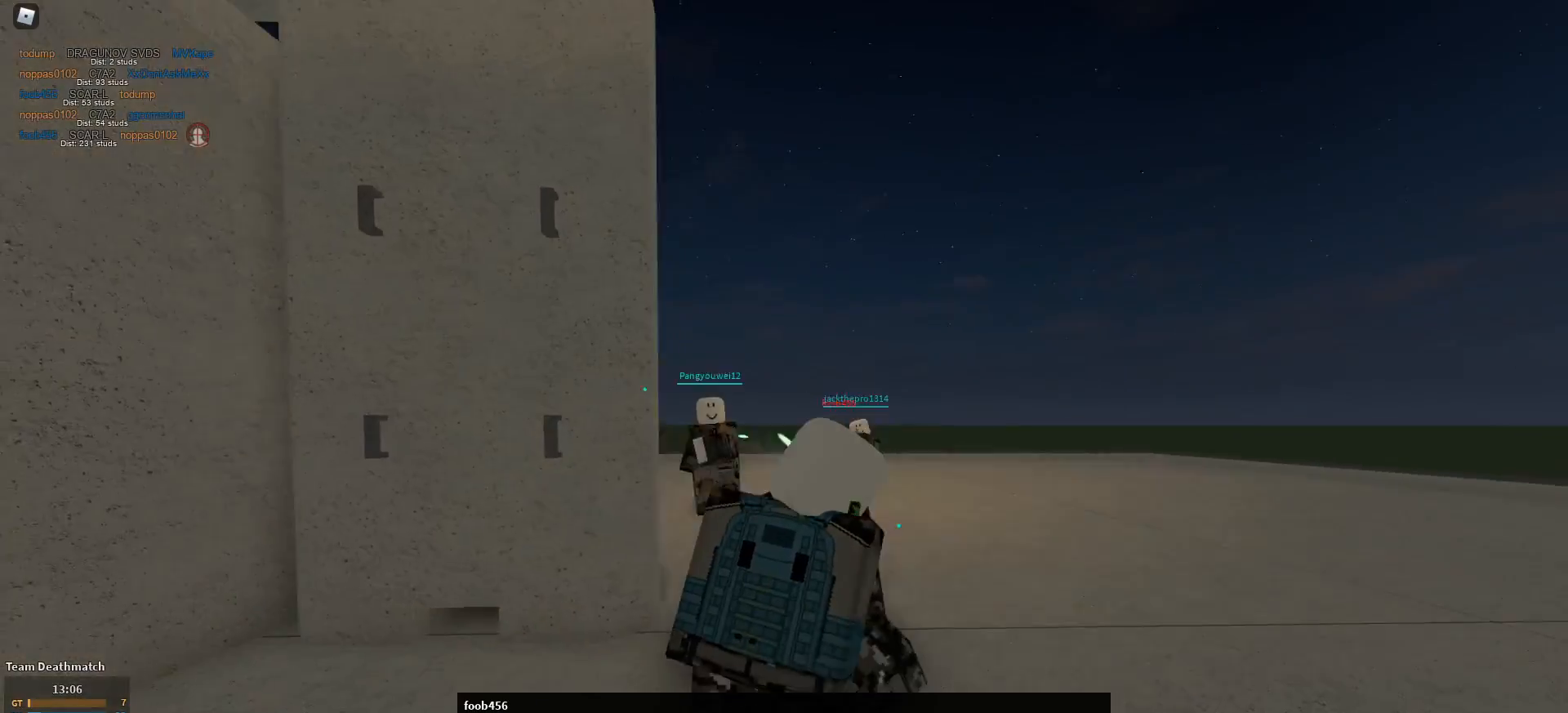
{"keys": [], "mouse": [], "events": []}
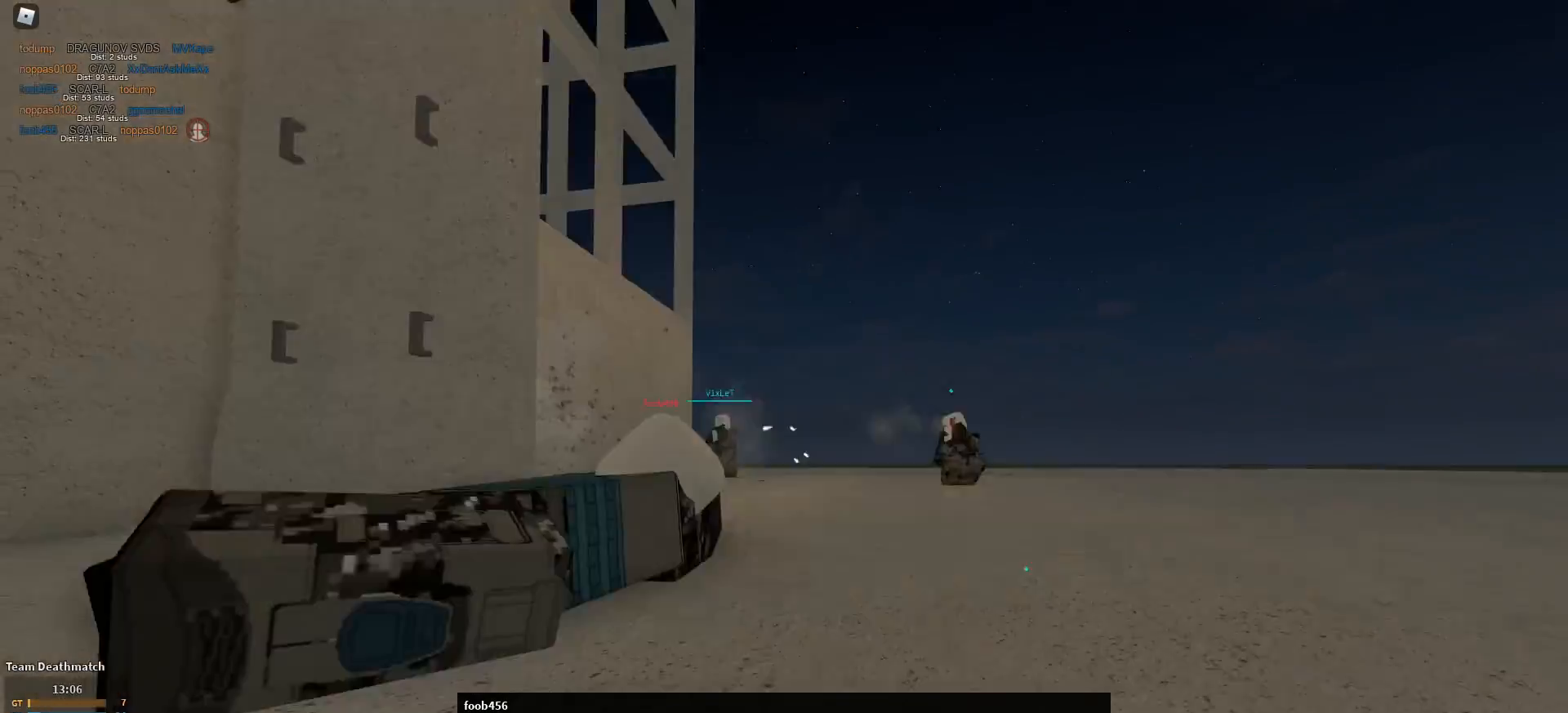
{"keys": [], "mouse": [], "events": []}